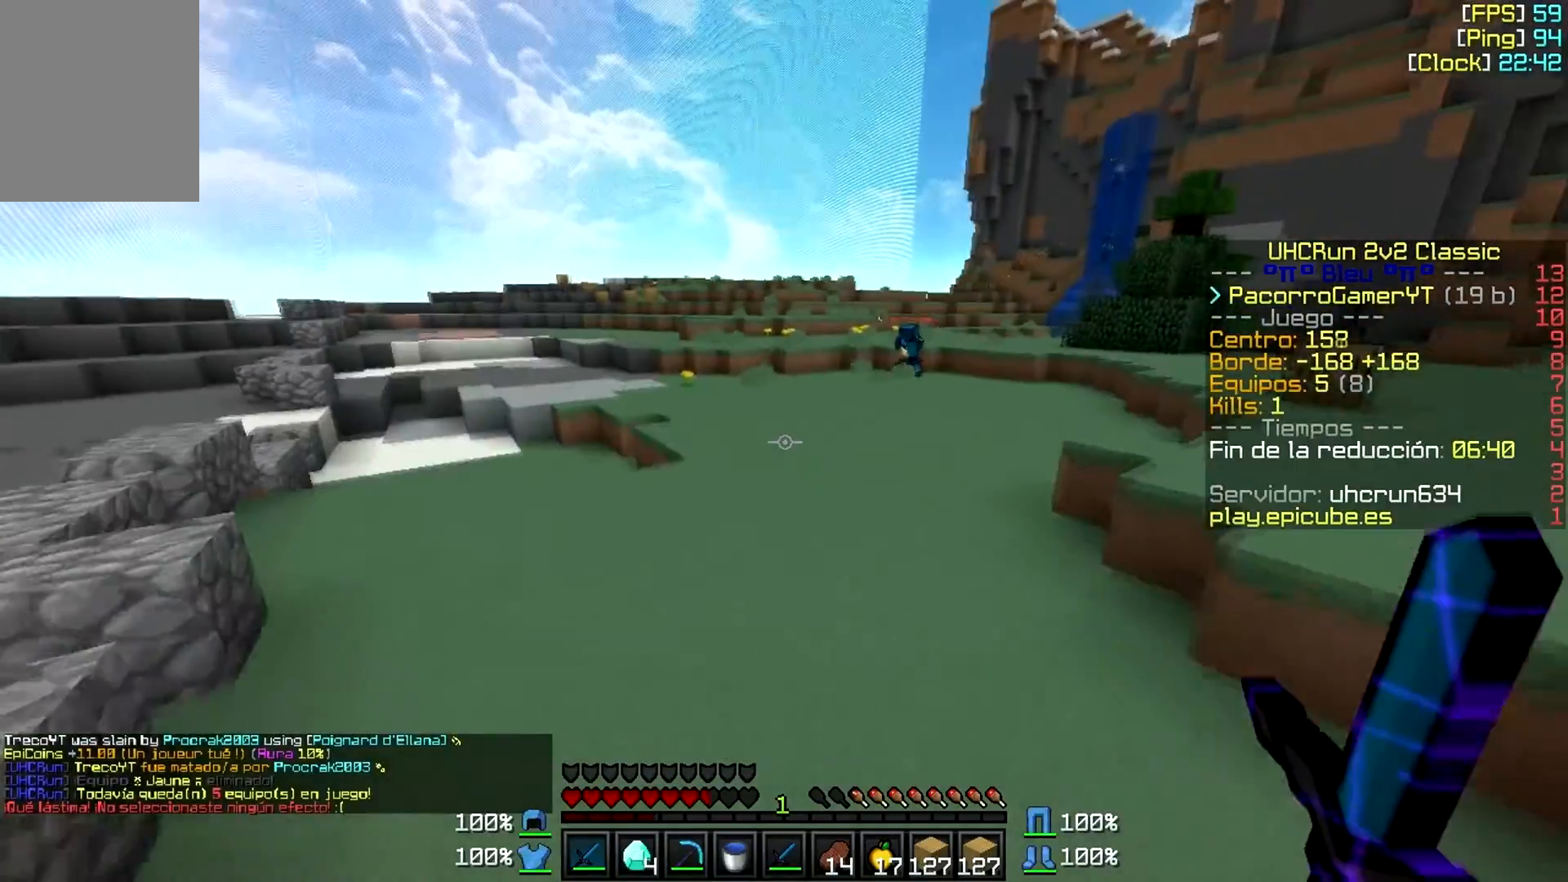
Gameplay with keyboard and mouse; each line is a JSON object with the keys and mouse buttons held at the frame after it. "events" lists presses ("down") and releases ("up") of "a", "d", "s", "w", "mouse_left" and "mouse_right" between this image and that frame as [ms after this image, input, new state], when the widget could be followed in between. "mouse_left", "mouse_right" = the "left", "right" buttons of the "mouse" list. No other keys are recorded. Fast repeated clicks can show as one long hold. Mouse movement is not recorded.
{"keys": ["w"], "mouse": [], "events": [[100, "a", "down"], [183, "a", "up"], [183, "d", "down"], [350, "d", "up"]]}
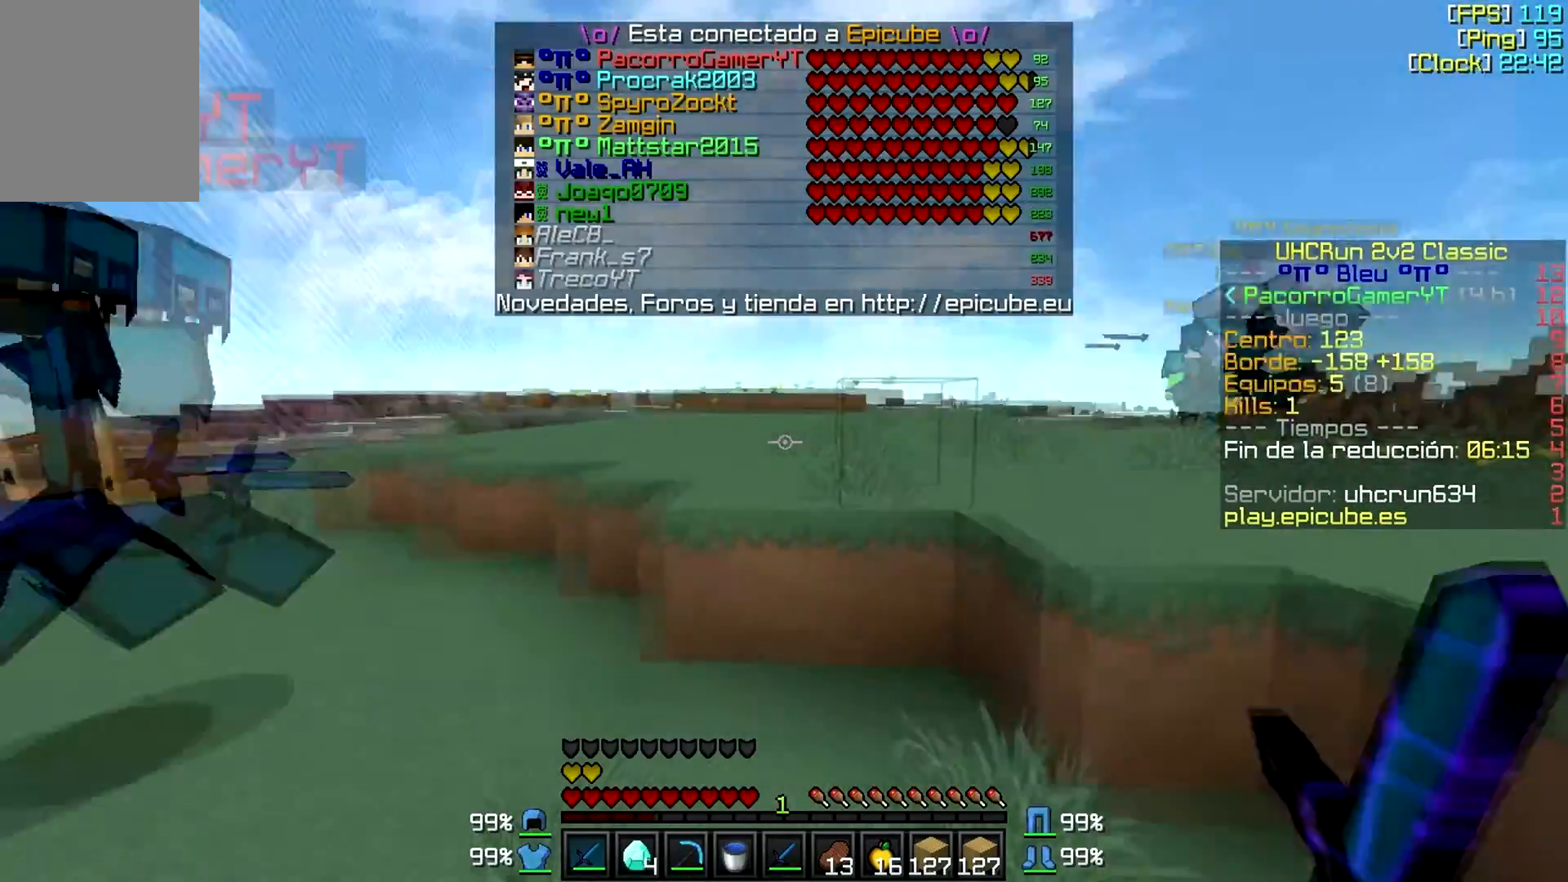
{"keys": ["d", "w"], "mouse": [], "events": [[283, "d", "down"]]}
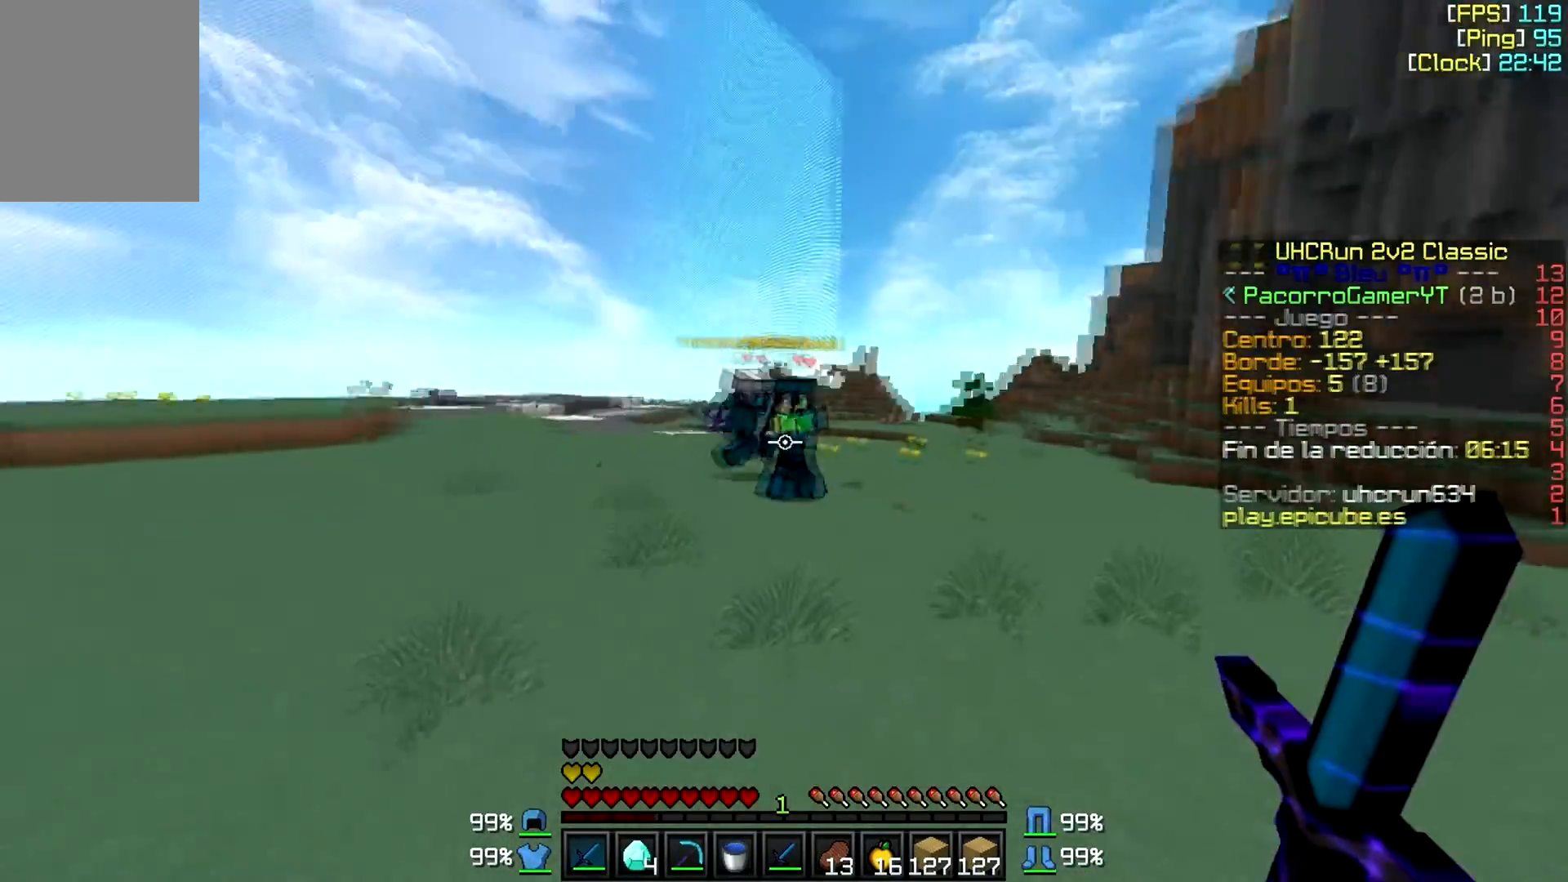
{"keys": ["d", "w"], "mouse": [], "events": [[150, "mouse_left", "down"], [183, "mouse_left", "up"], [267, "mouse_left", "down"], [367, "mouse_left", "up"], [400, "mouse_left", "down"], [500, "mouse_left", "up"]]}
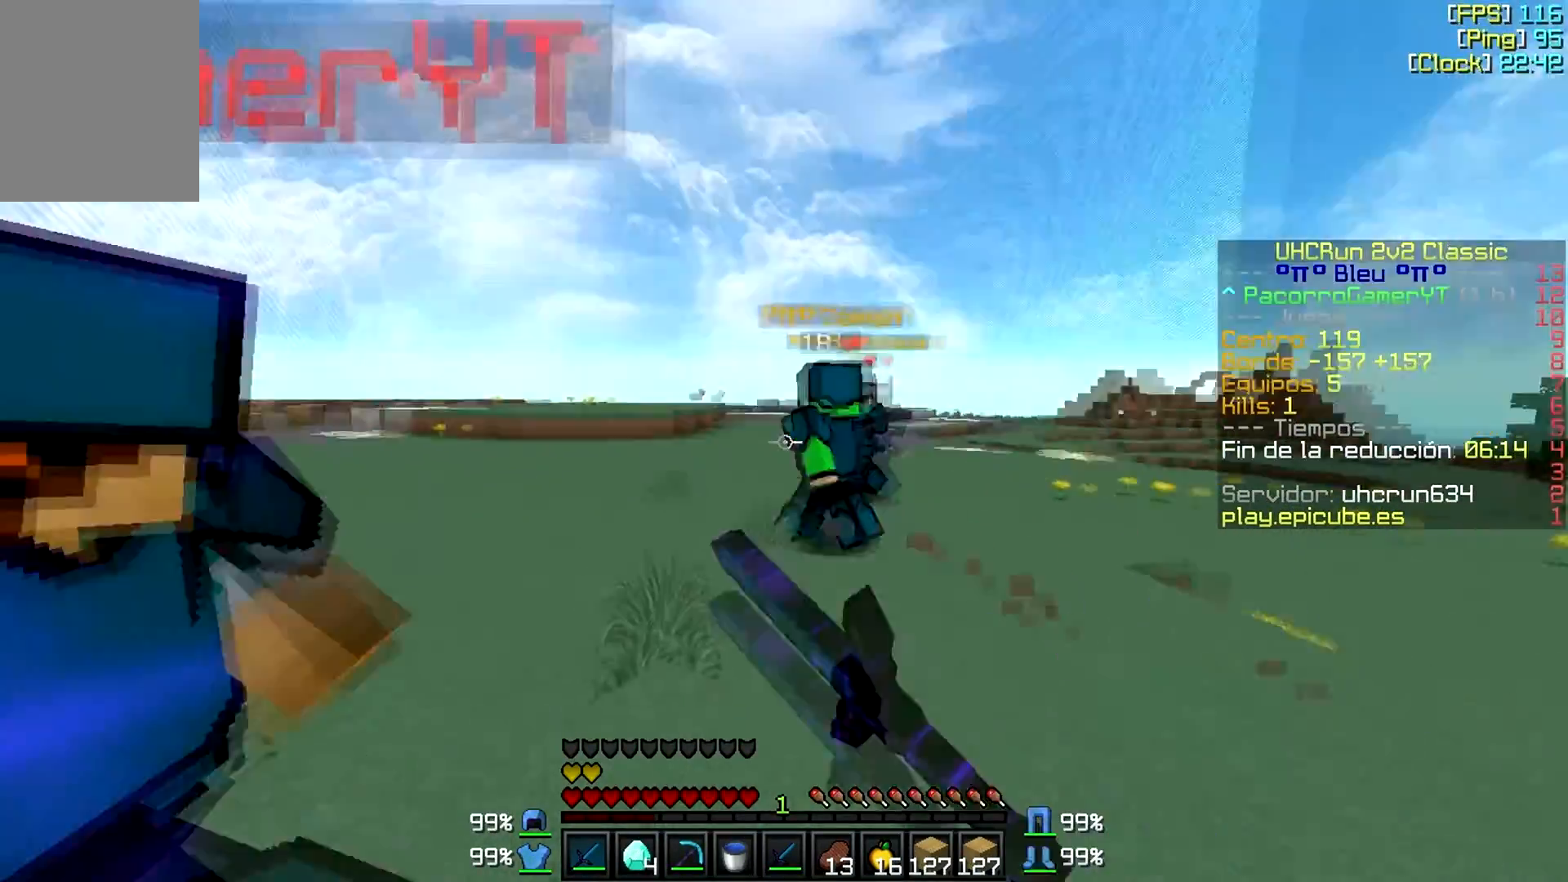
{"keys": ["a", "w"], "mouse": ["left"], "events": [[33, "d", "up"], [33, "mouse_left", "down"], [117, "a", "down"], [117, "mouse_left", "up"], [167, "mouse_left", "down"], [217, "a", "up"], [250, "mouse_left", "up"], [300, "a", "down"], [350, "mouse_left", "down"], [383, "mouse_left", "up"], [433, "mouse_left", "down"]]}
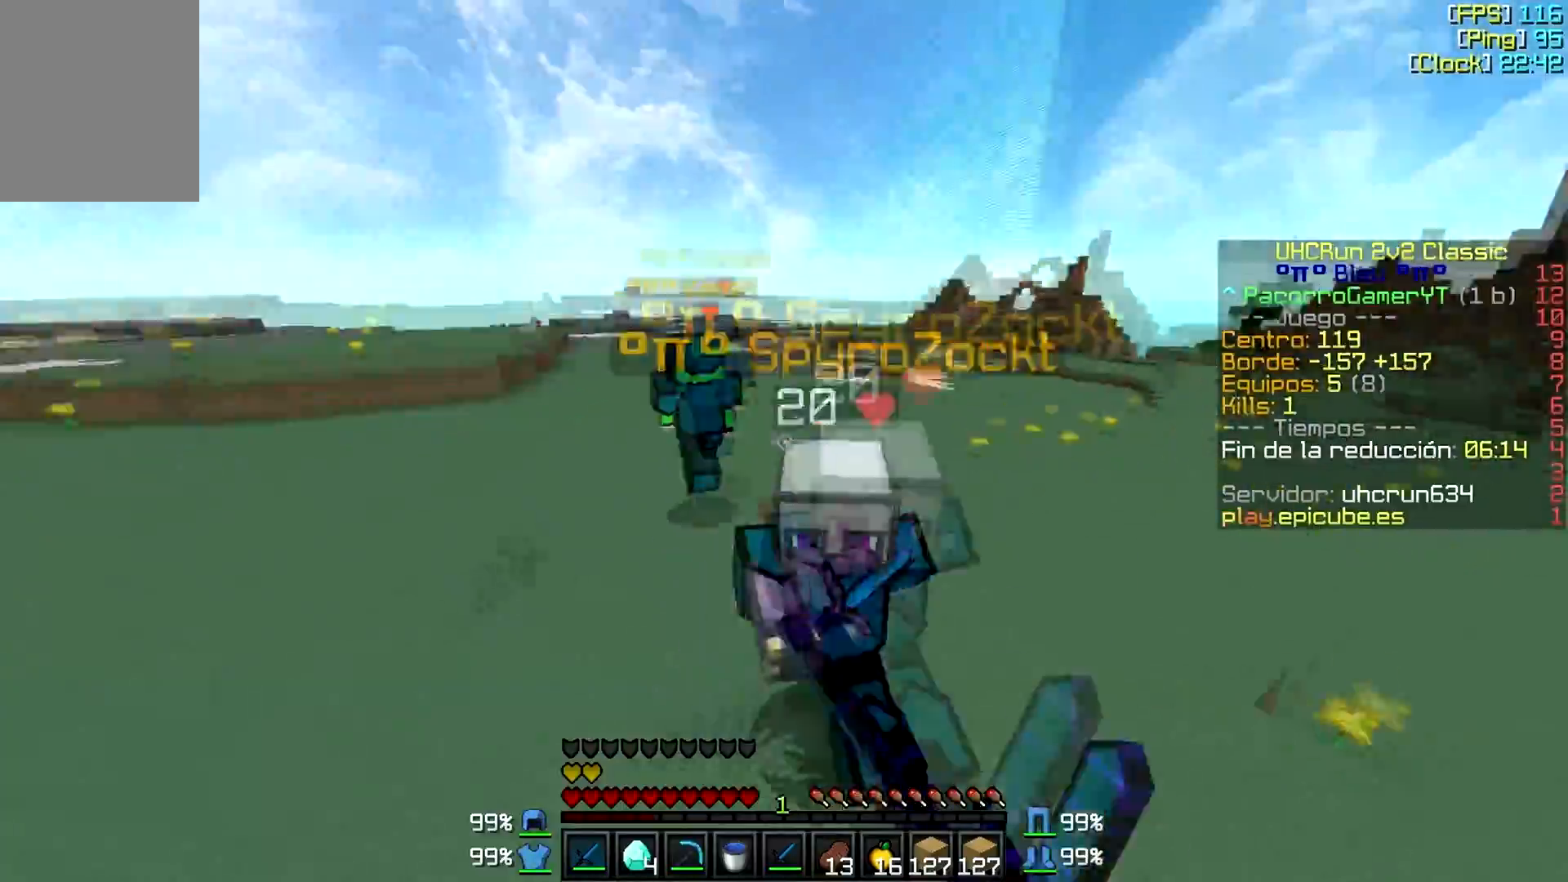
{"keys": ["d", "w"], "mouse": ["left"], "events": [[17, "mouse_left", "up"], [67, "mouse_left", "down"], [150, "mouse_left", "up"], [200, "mouse_left", "down"], [250, "mouse_left", "up"], [333, "a", "up"], [333, "d", "down"], [333, "mouse_left", "down"], [383, "mouse_left", "up"], [483, "mouse_left", "down"]]}
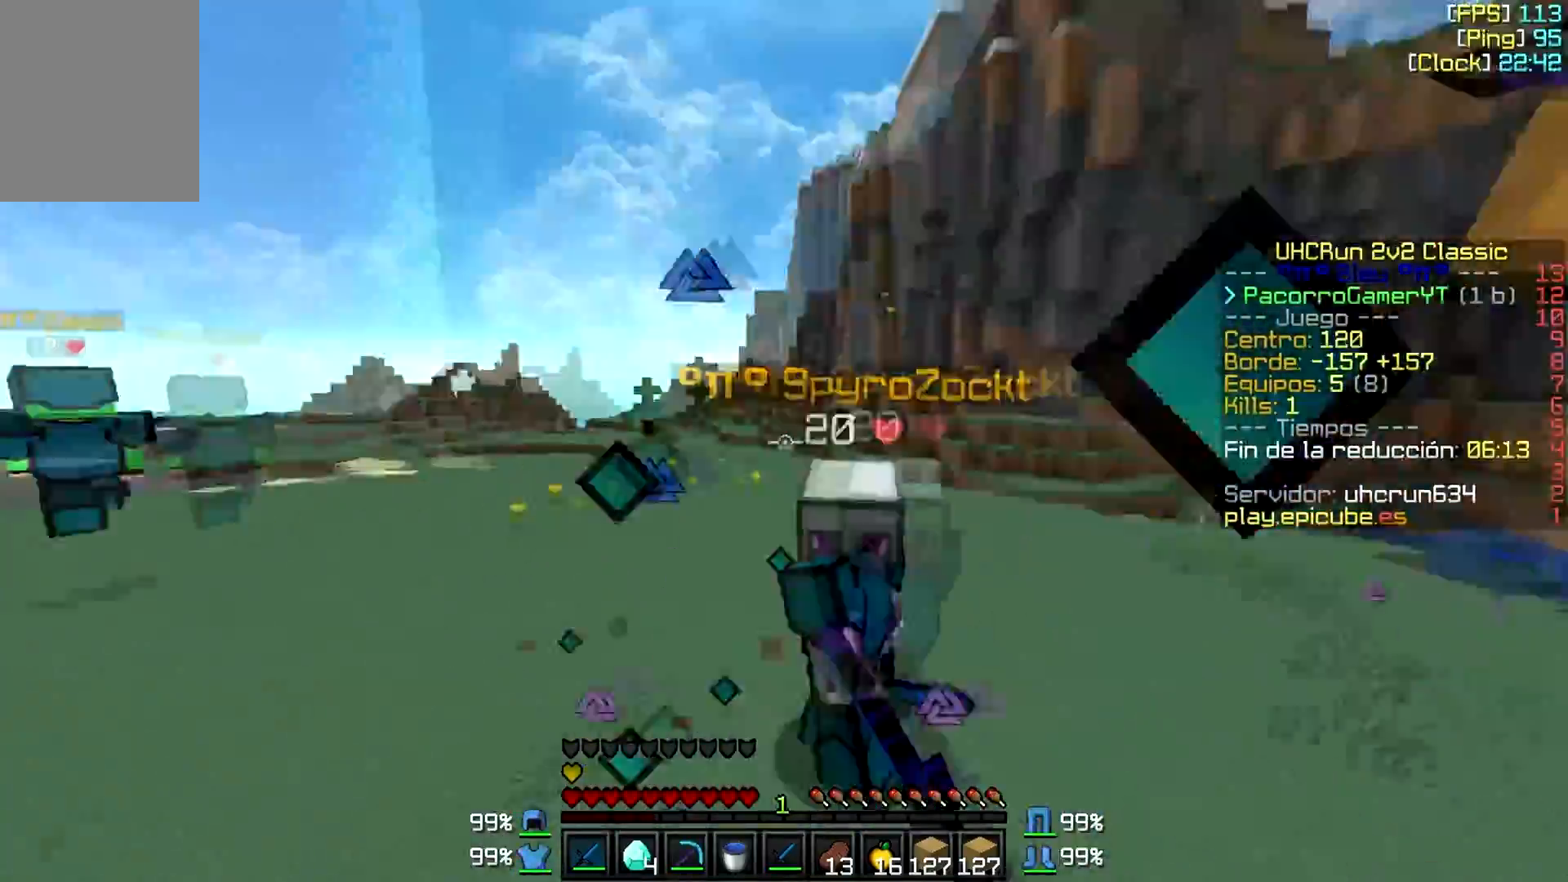
{"keys": ["d", "w"], "mouse": ["left"], "events": [[17, "mouse_left", "up"], [50, "mouse_left", "down"], [133, "mouse_left", "up"], [233, "mouse_left", "down"], [267, "mouse_left", "up"], [367, "mouse_left", "down"], [450, "mouse_left", "up"], [500, "mouse_left", "down"]]}
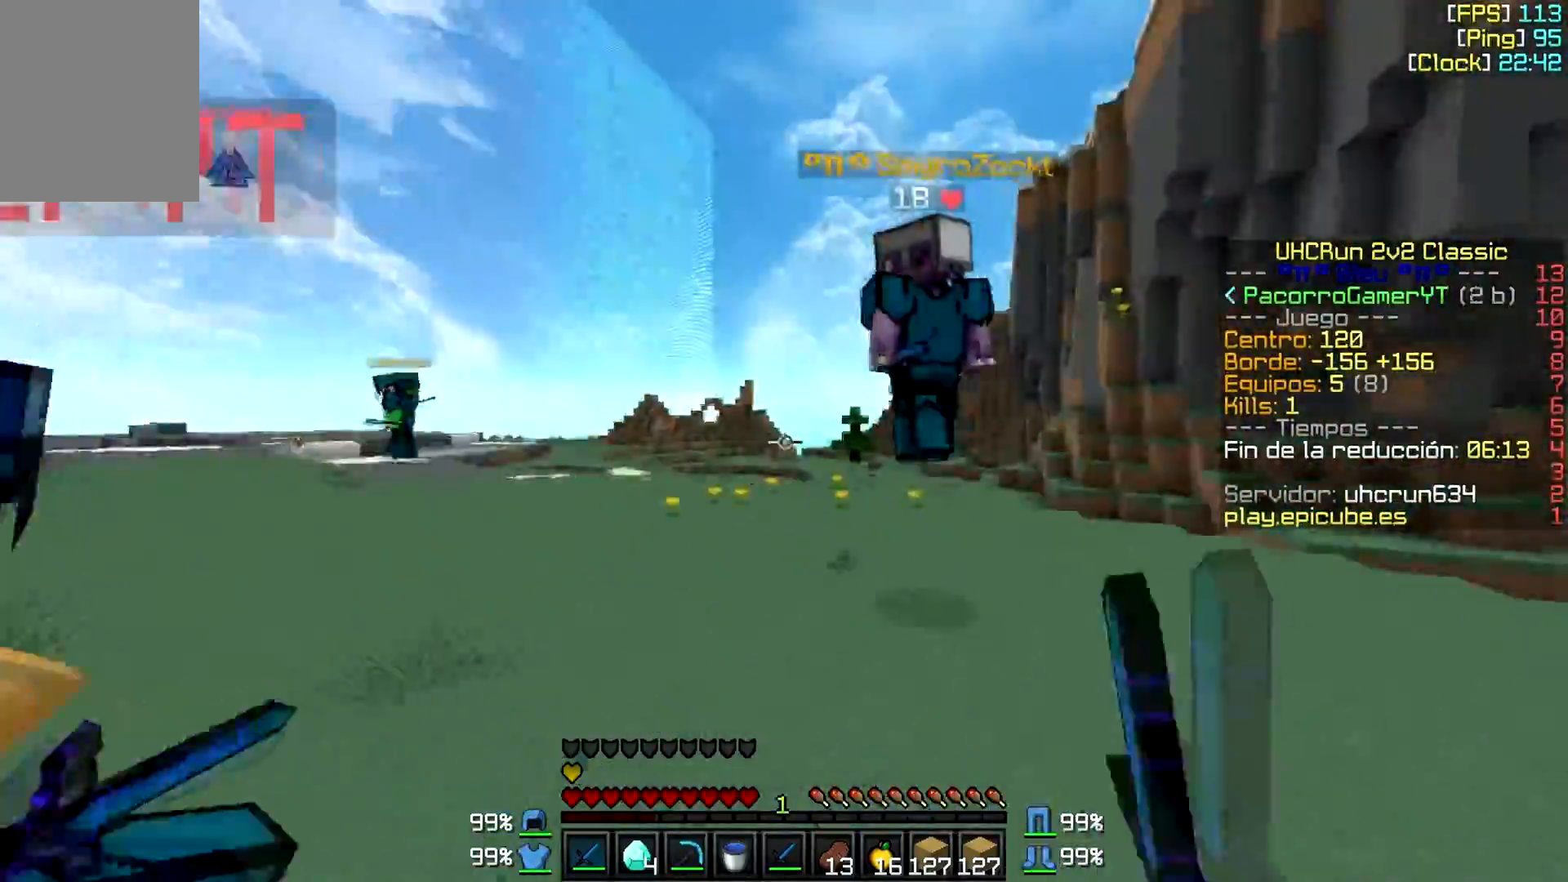
{"keys": ["d", "w"], "mouse": ["left"], "events": [[83, "mouse_left", "up"], [167, "mouse_left", "down"], [217, "mouse_left", "up"], [317, "mouse_left", "down"], [417, "mouse_left", "up"], [450, "mouse_left", "down"]]}
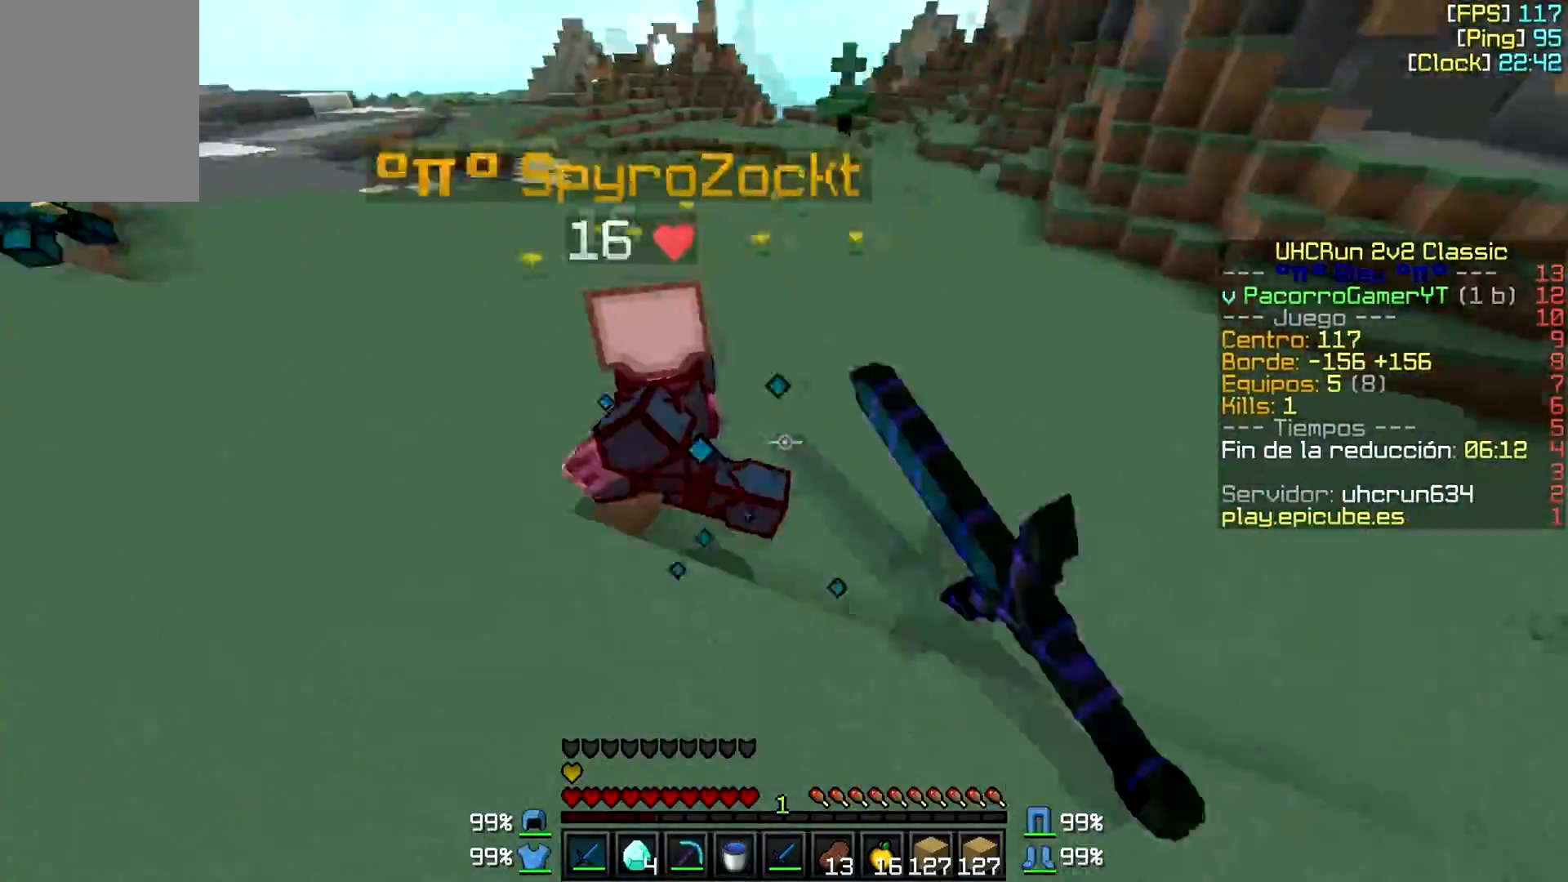
{"keys": ["d", "w"], "mouse": ["left"], "events": [[33, "mouse_left", "up"], [67, "d", "up"], [67, "mouse_left", "down"], [167, "mouse_left", "up"], [200, "mouse_left", "down"], [283, "d", "down"], [283, "mouse_left", "up"], [333, "mouse_left", "down"], [417, "mouse_left", "up"], [467, "mouse_left", "down"]]}
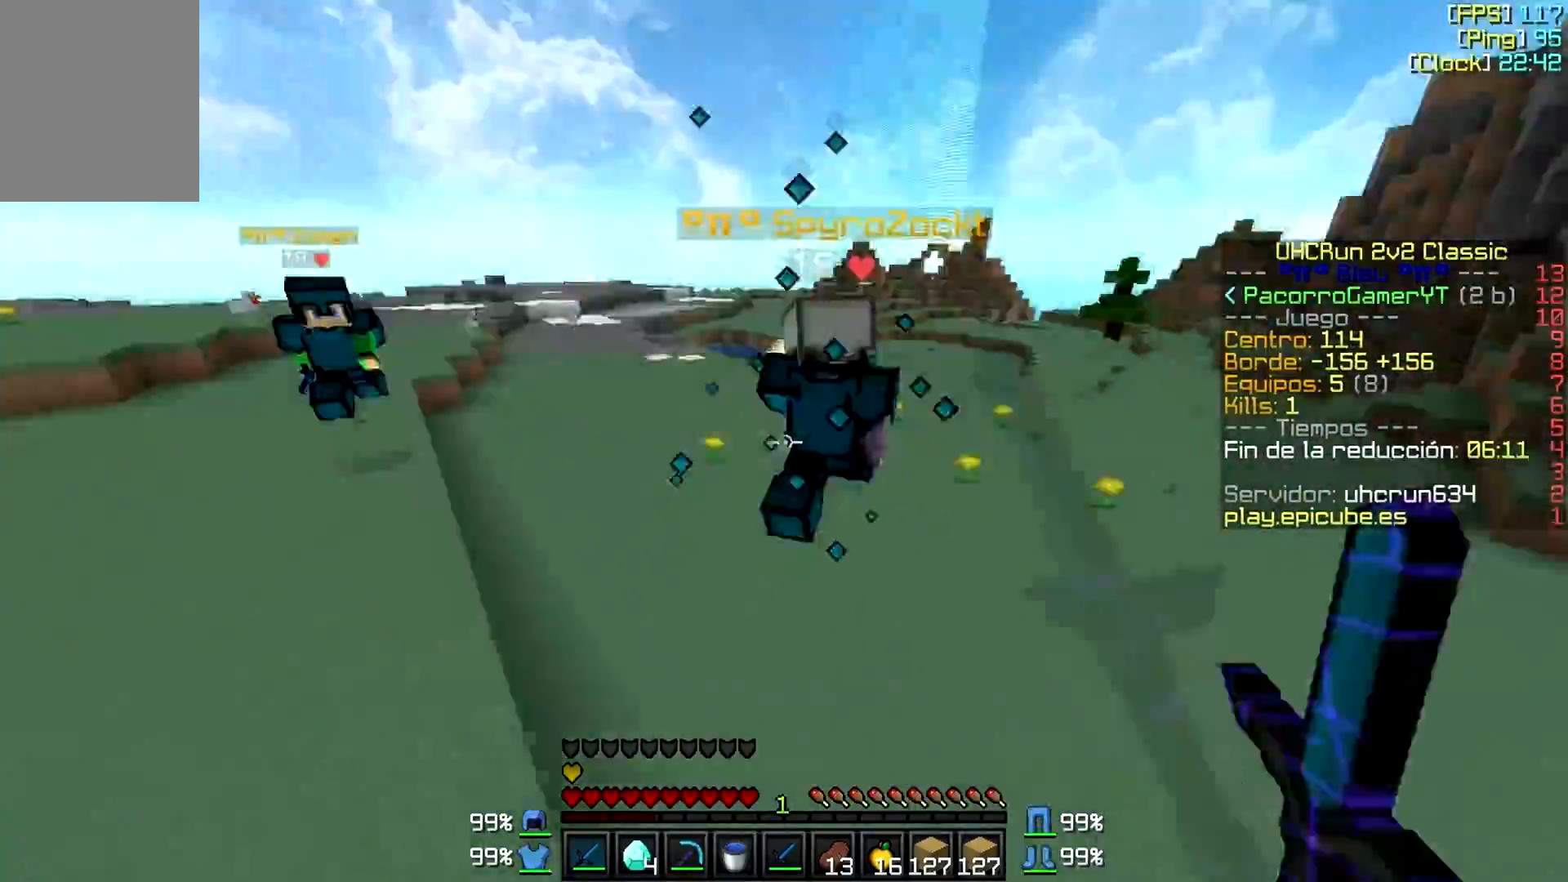
{"keys": ["a", "w"], "mouse": [], "events": [[50, "mouse_left", "up"], [133, "mouse_left", "down"], [183, "mouse_left", "up"], [233, "a", "down"], [233, "d", "up"], [267, "mouse_left", "down"], [317, "mouse_left", "up"], [400, "mouse_left", "down"], [500, "mouse_left", "up"]]}
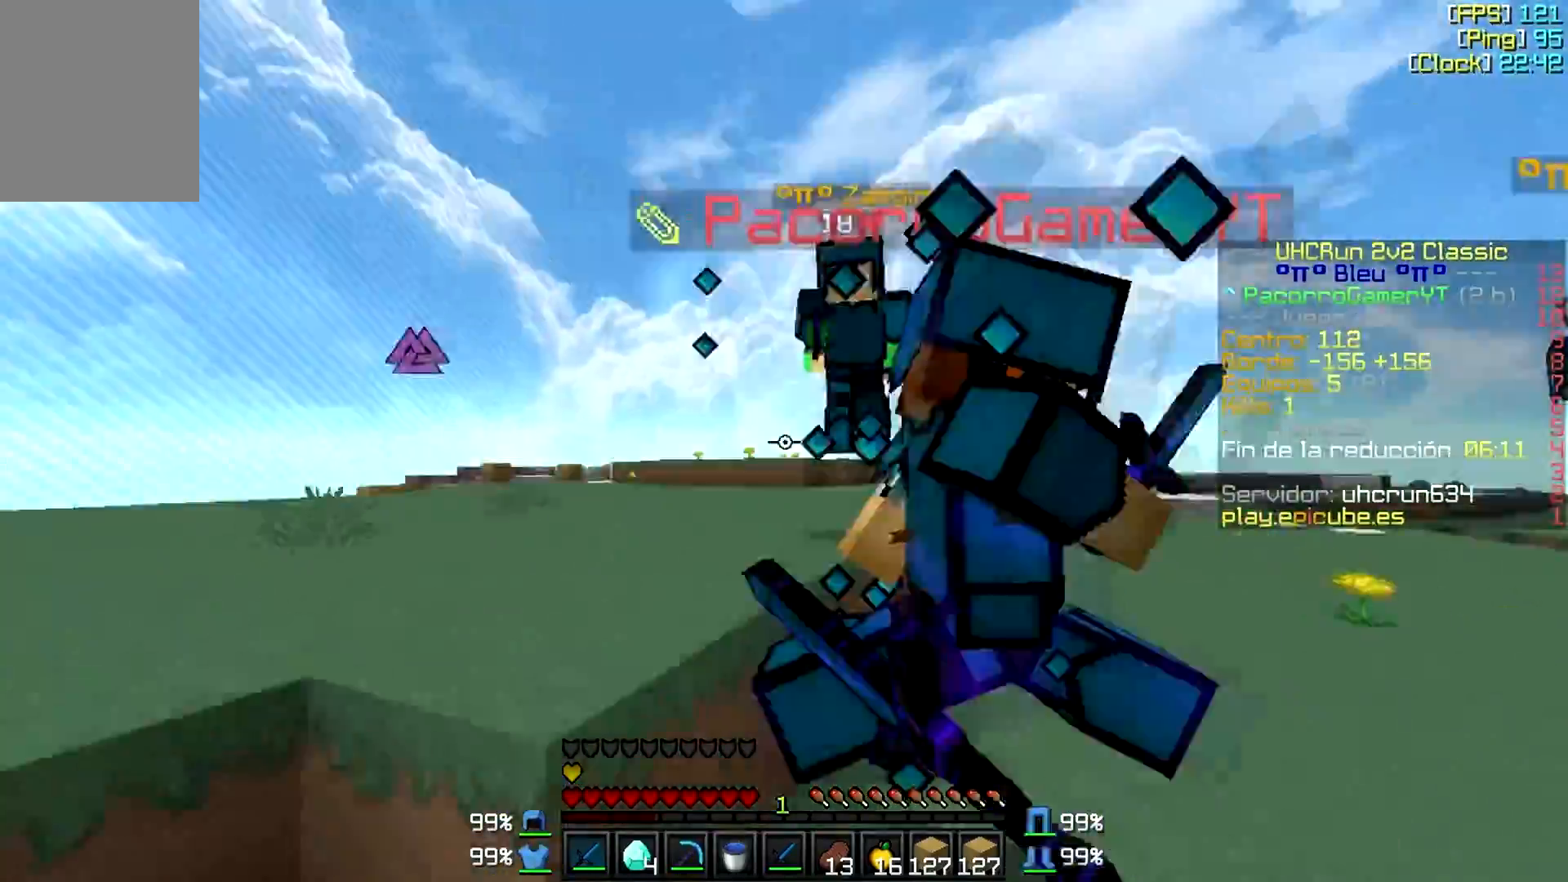
{"keys": ["a", "w"], "mouse": ["left"], "events": [[33, "mouse_left", "down"], [133, "mouse_left", "up"], [167, "mouse_left", "down"], [267, "mouse_left", "up"], [300, "mouse_left", "down"], [400, "mouse_left", "up"], [433, "mouse_left", "down"]]}
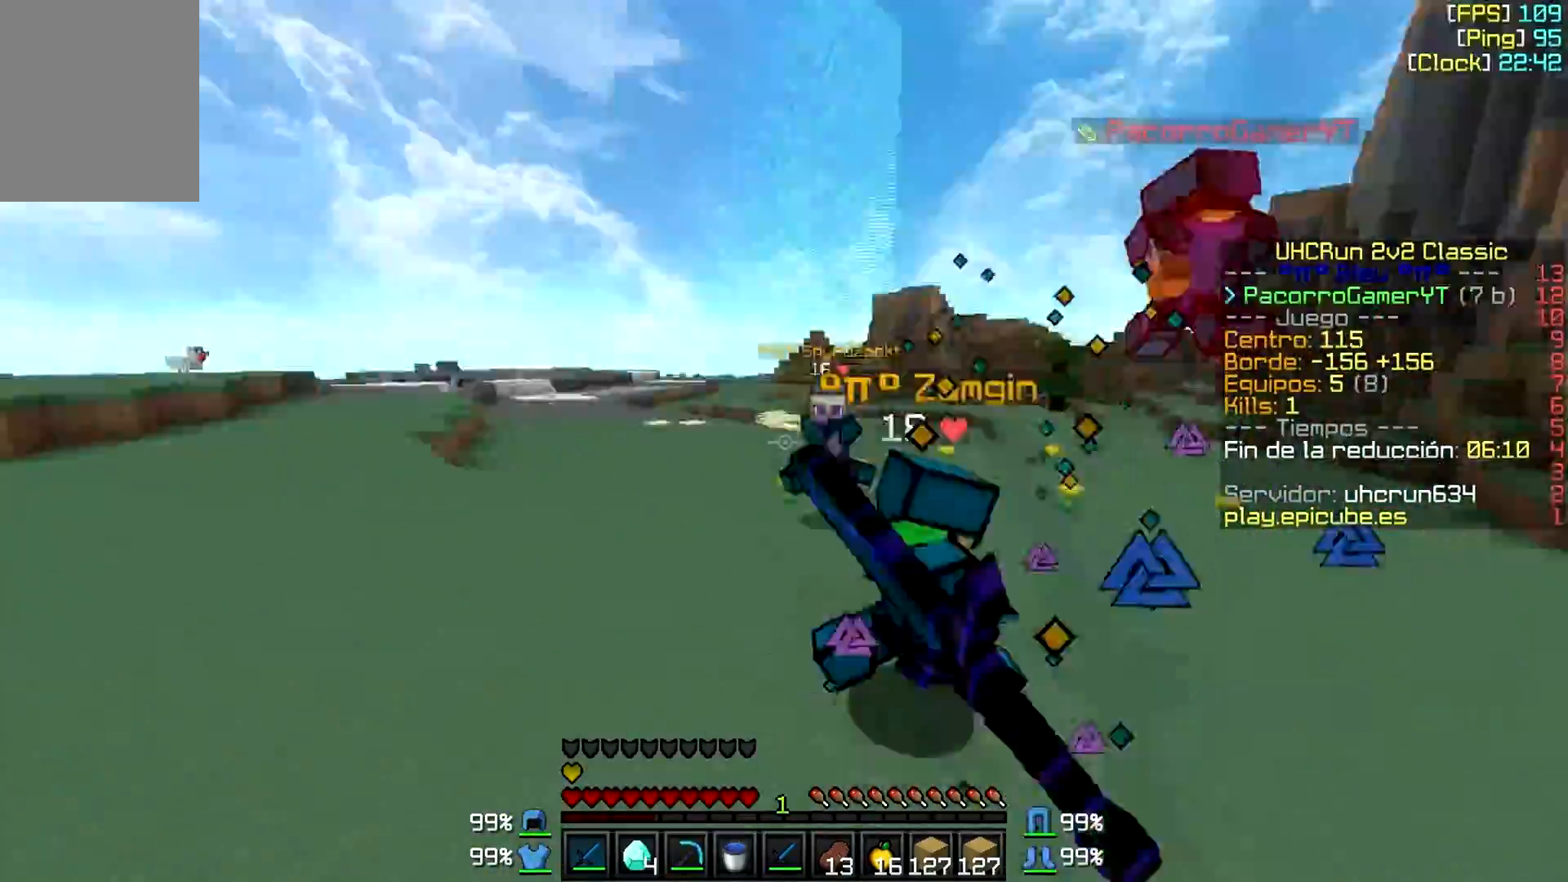
{"keys": ["w"], "mouse": [], "events": [[33, "mouse_left", "up"], [67, "mouse_left", "down"], [167, "mouse_left", "up"], [200, "mouse_left", "down"], [300, "mouse_left", "up"], [333, "a", "up"], [383, "mouse_left", "down"], [417, "mouse_left", "up"]]}
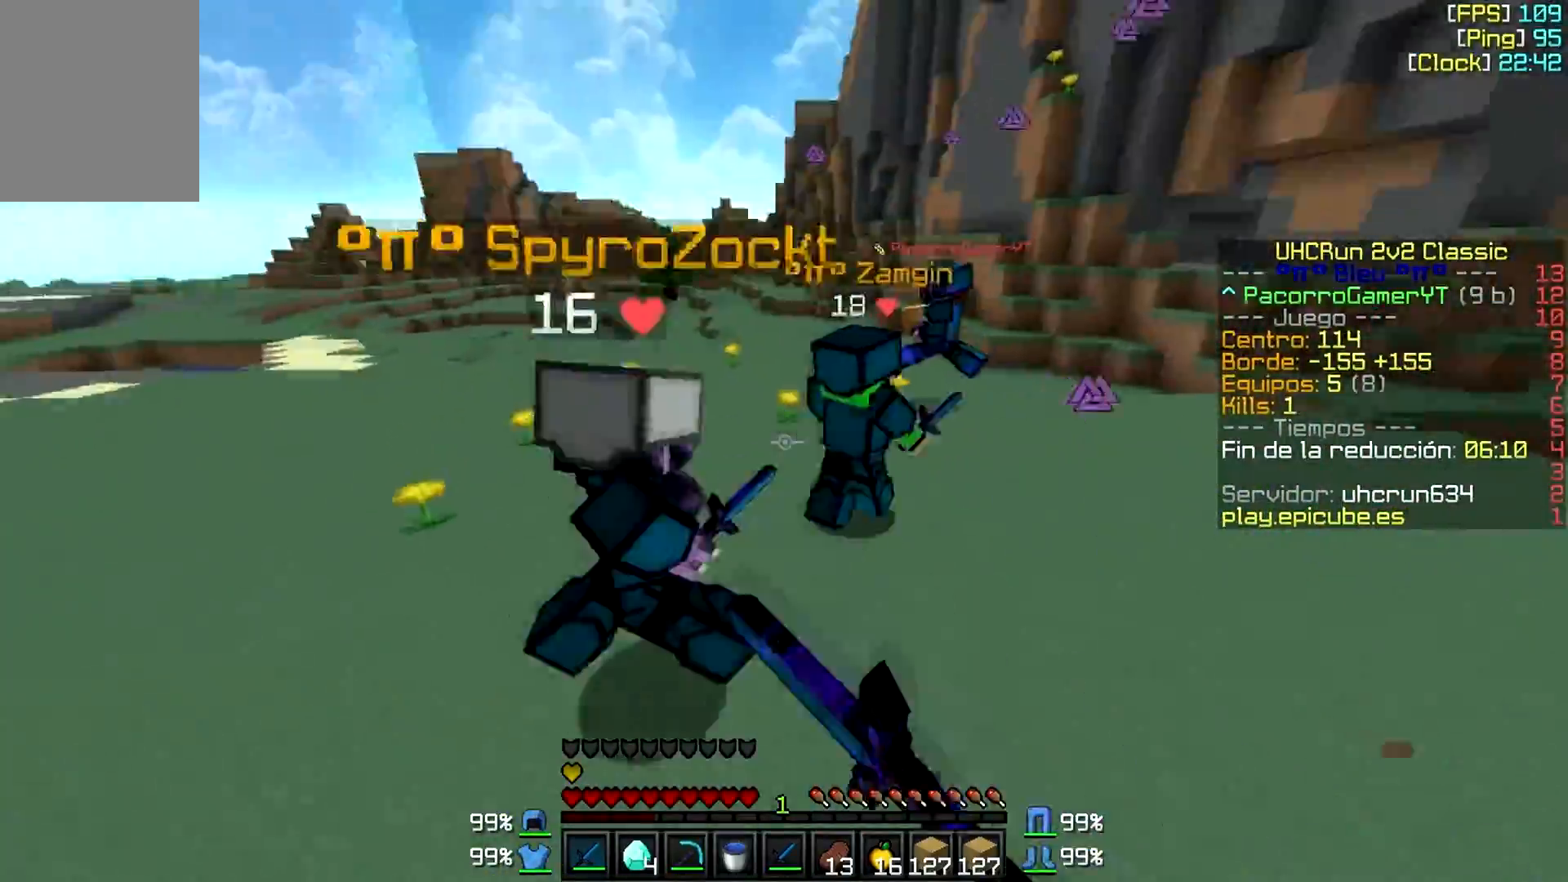
{"keys": ["w"], "mouse": ["left"], "events": [[50, "a", "down"], [183, "mouse_left", "down"], [183, "mouse_right", "down"], [233, "a", "up"], [283, "mouse_left", "up"], [283, "mouse_right", "up"], [317, "mouse_left", "down"], [317, "mouse_right", "down"], [417, "mouse_left", "up"], [417, "mouse_right", "up"], [450, "mouse_left", "down"]]}
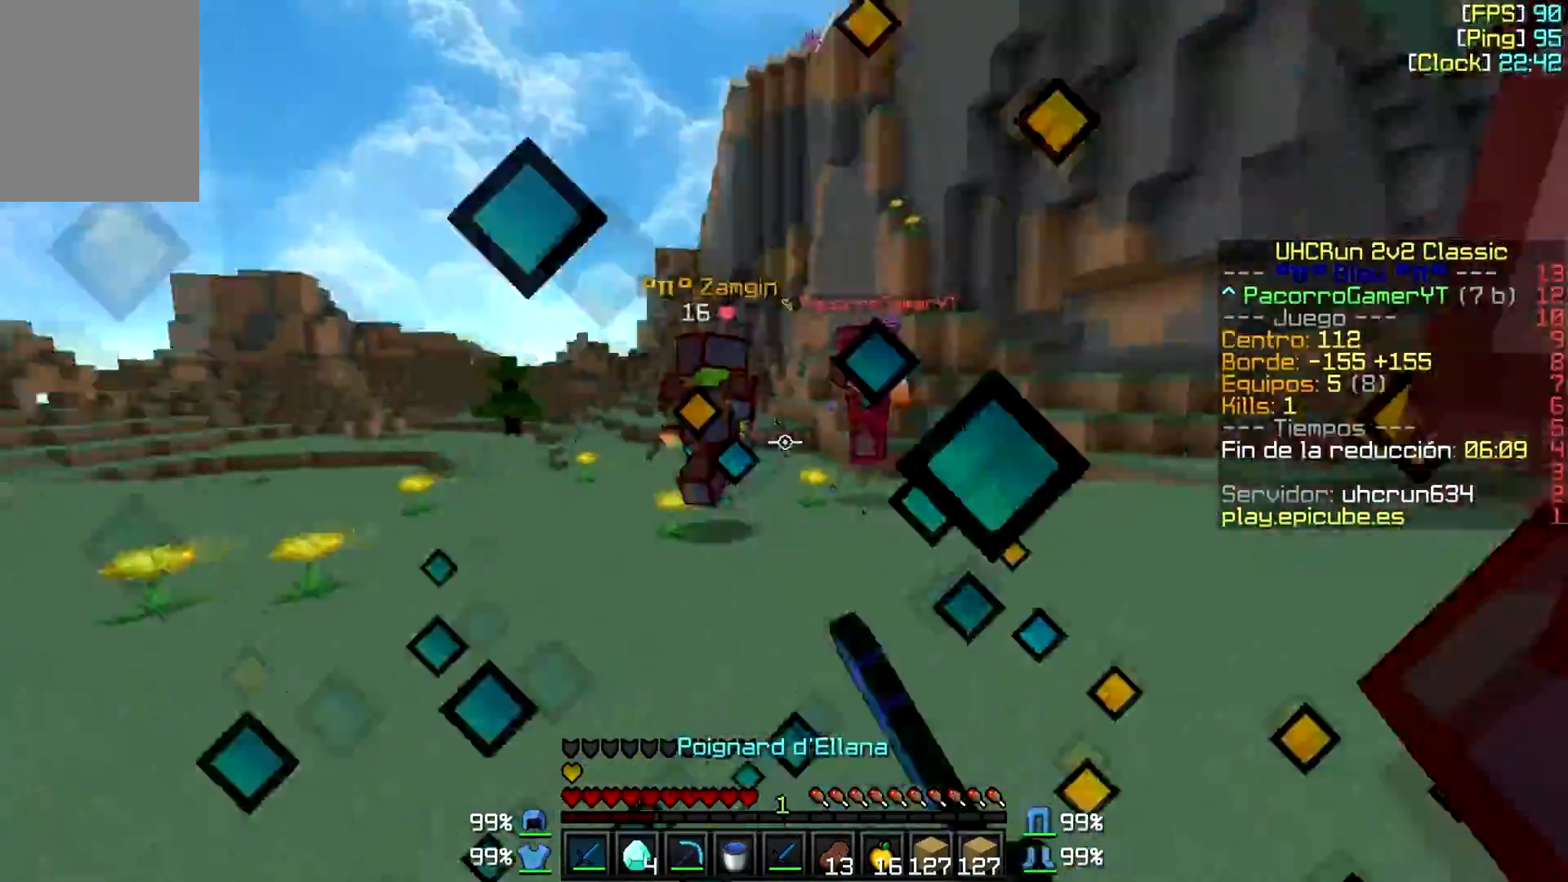
{"keys": ["a", "w"], "mouse": [], "events": [[50, "mouse_left", "up"], [83, "mouse_left", "down"], [183, "mouse_left", "up"], [217, "d", "down"], [217, "mouse_left", "down"], [300, "mouse_left", "up"], [333, "mouse_right", "down"], [350, "mouse_left", "down"], [433, "a", "down"], [433, "d", "up"], [433, "mouse_left", "up"], [433, "mouse_right", "up"]]}
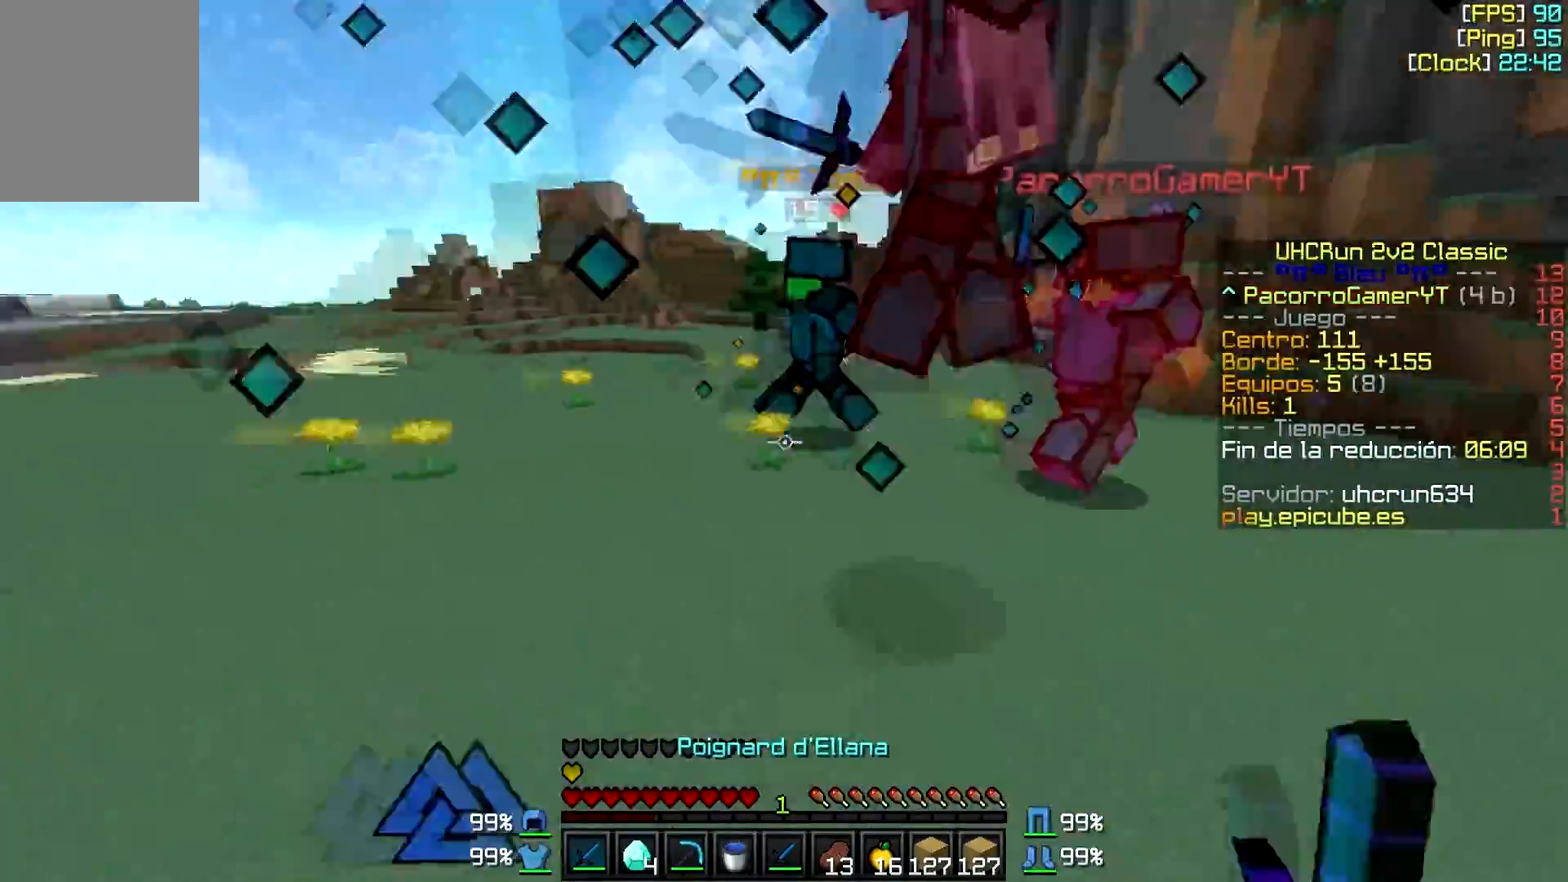
{"keys": ["d", "w"], "mouse": ["left"], "events": [[33, "mouse_left", "down"], [33, "mouse_right", "down"], [67, "mouse_left", "up"], [67, "mouse_right", "up"], [167, "mouse_left", "down"], [167, "mouse_right", "down"], [200, "mouse_left", "up"], [200, "mouse_right", "up"], [300, "mouse_left", "down"], [333, "a", "up"], [333, "d", "down"], [333, "mouse_left", "up"], [417, "mouse_left", "down"]]}
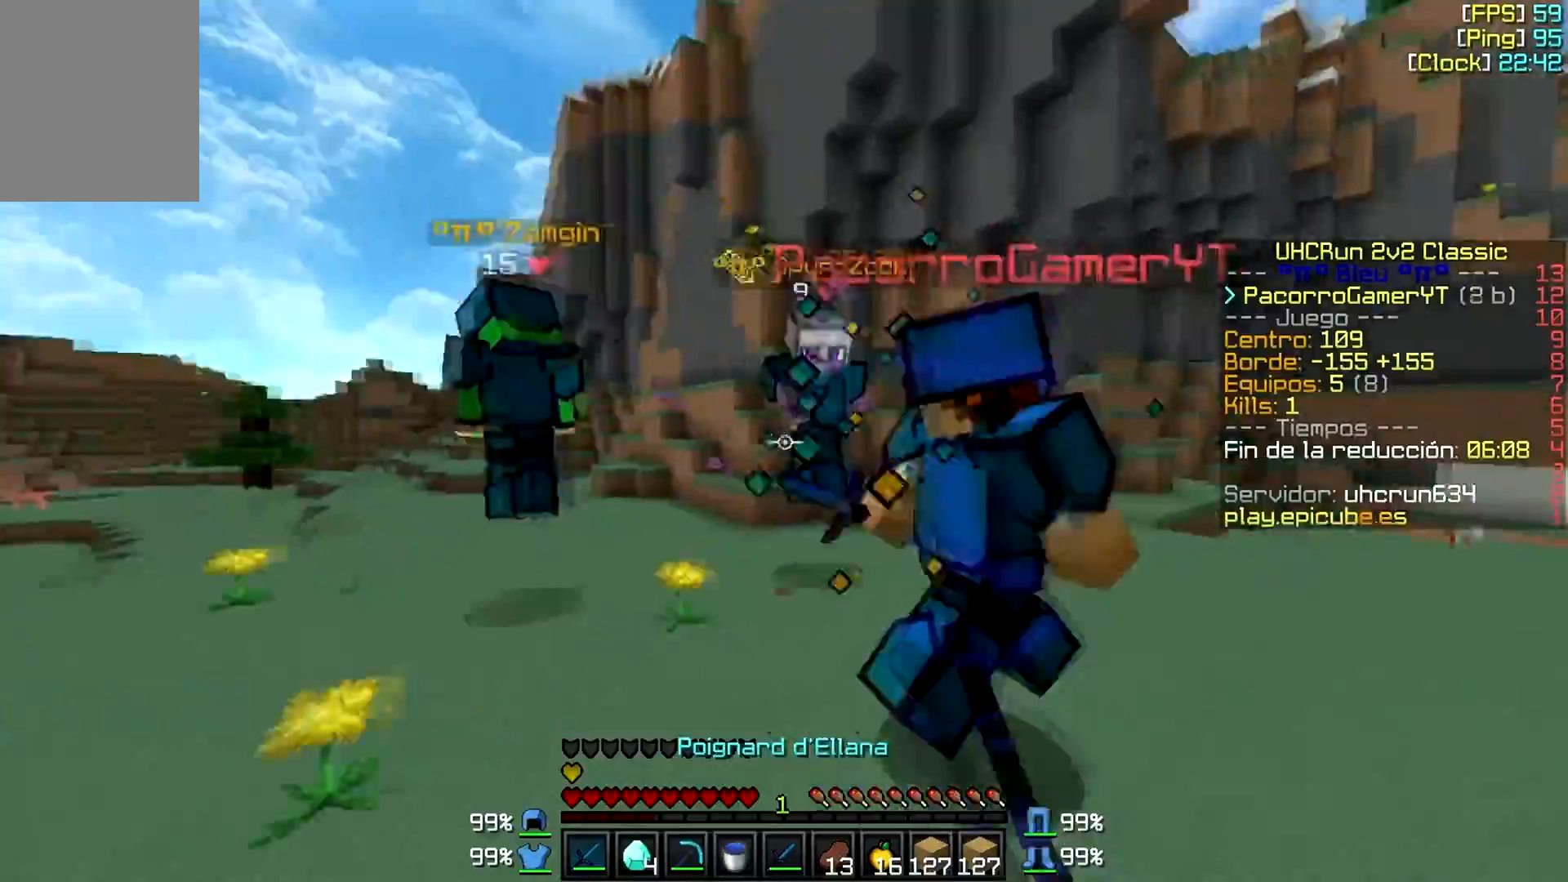
{"keys": ["a", "w"], "mouse": ["left"], "events": [[17, "mouse_left", "up"], [50, "mouse_left", "down"], [200, "mouse_left", "up"], [233, "mouse_left", "down"], [317, "mouse_left", "up"], [367, "mouse_left", "down"], [417, "mouse_right", "down"], [450, "mouse_left", "up"], [450, "mouse_right", "up"], [500, "a", "down"], [500, "d", "up"], [500, "mouse_left", "down"]]}
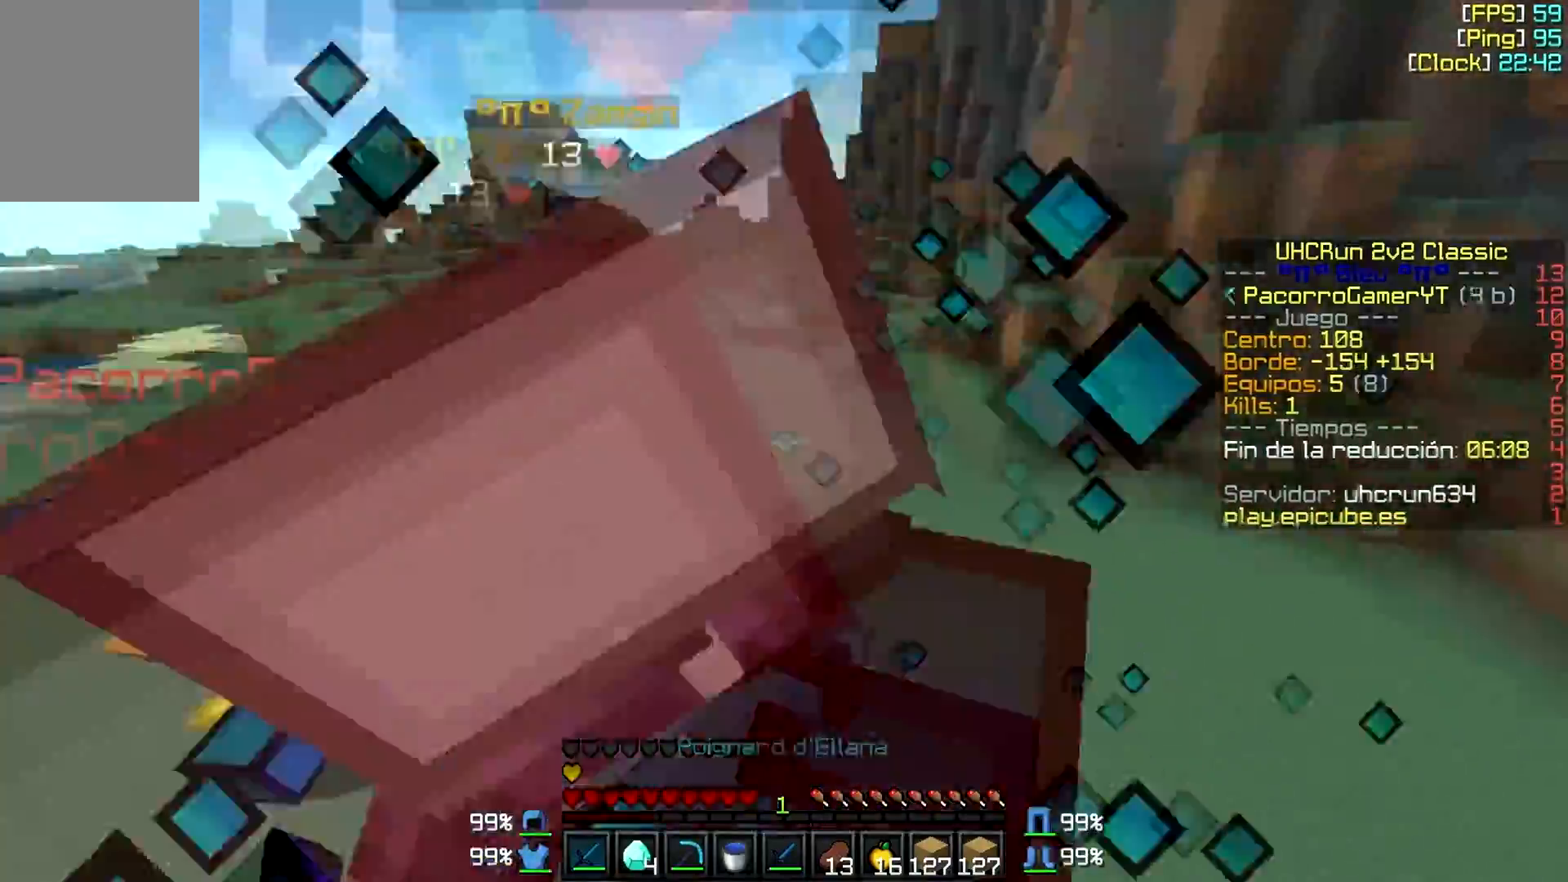
{"keys": ["w"], "mouse": [], "events": [[50, "mouse_right", "down"], [83, "mouse_left", "up"], [83, "mouse_right", "up"], [167, "mouse_left", "down"], [217, "a", "up"], [217, "mouse_left", "up"], [317, "mouse_left", "down"], [350, "mouse_left", "up"], [400, "mouse_left", "down"], [483, "mouse_left", "up"]]}
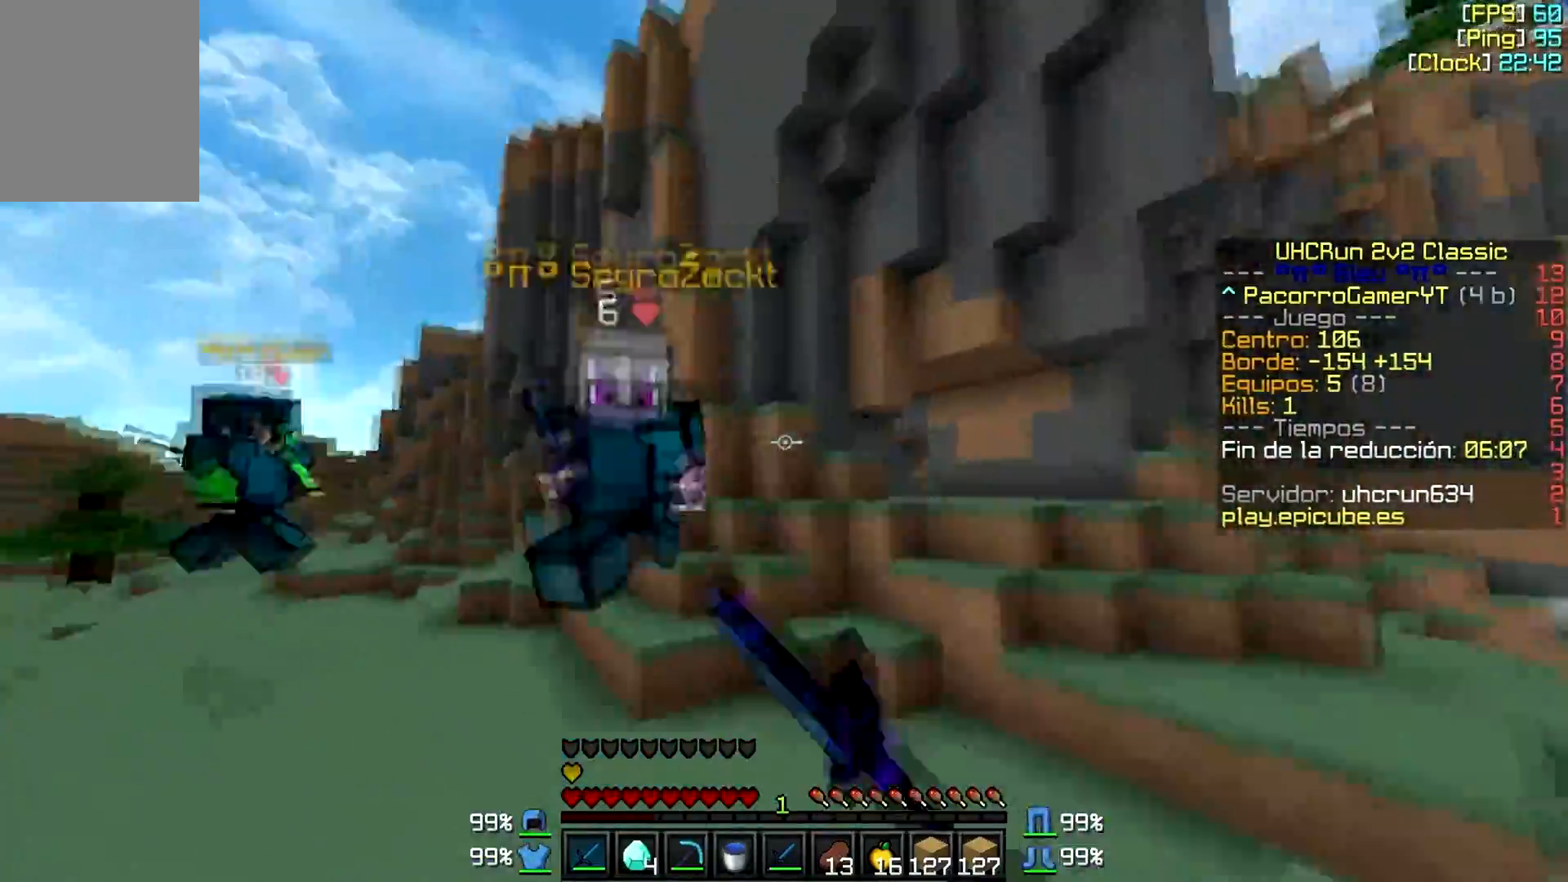
{"keys": ["w"], "mouse": [], "events": [[67, "mouse_left", "down"], [167, "a", "down"], [167, "mouse_left", "up"], [200, "mouse_left", "down"], [300, "a", "up"], [300, "mouse_left", "up"], [333, "mouse_left", "down"], [383, "mouse_right", "down"], [433, "mouse_left", "up"], [433, "mouse_right", "up"]]}
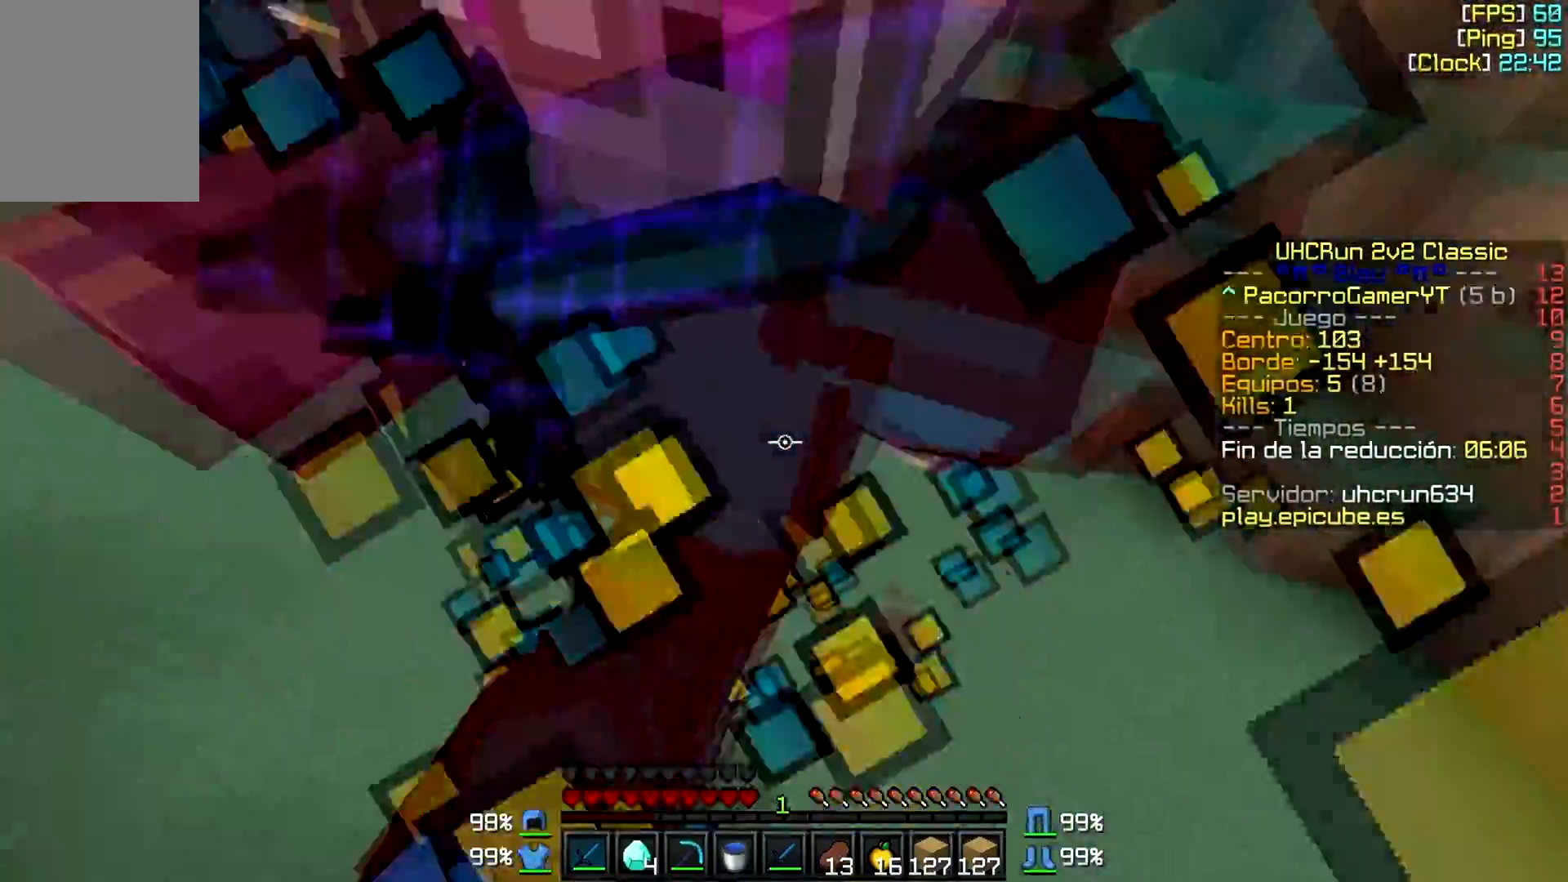
{"keys": ["w"], "mouse": [], "events": [[17, "mouse_left", "down"], [17, "mouse_right", "down"], [67, "mouse_left", "up"], [67, "mouse_right", "up"], [150, "mouse_left", "down"], [150, "mouse_right", "down"], [150, "w", "up"], [200, "mouse_left", "up"], [200, "mouse_right", "up"], [283, "mouse_left", "down"], [283, "mouse_right", "down"], [283, "w", "down"], [333, "mouse_left", "up"], [333, "mouse_right", "up"], [417, "mouse_left", "down"], [417, "mouse_right", "down"], [500, "mouse_left", "up"], [500, "mouse_right", "up"]]}
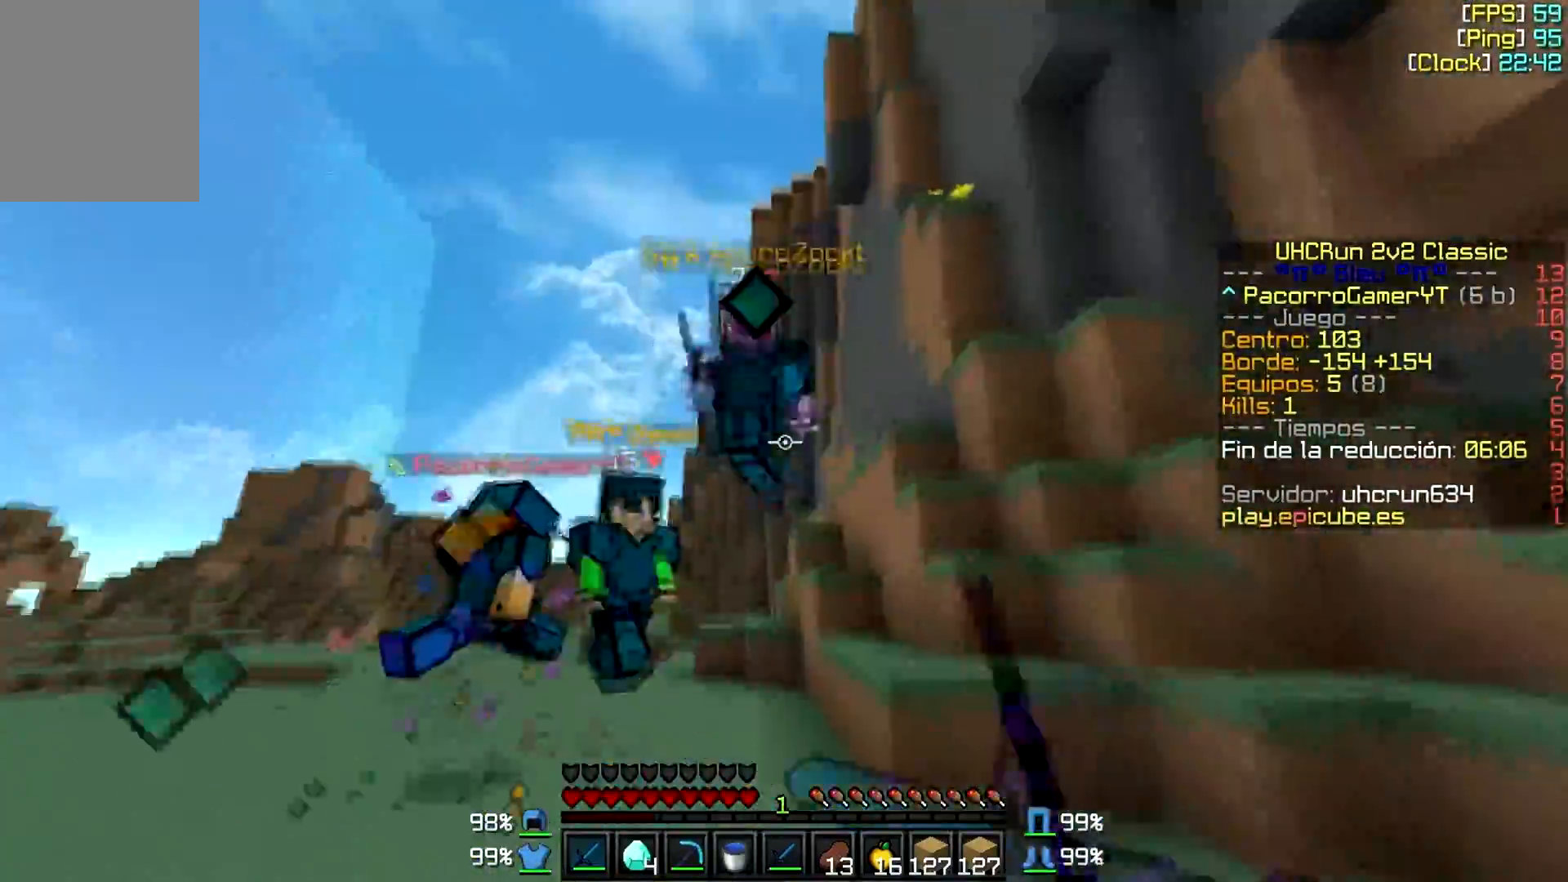
{"keys": ["w"], "mouse": [], "events": [[83, "mouse_left", "down"], [83, "mouse_right", "down"], [133, "mouse_right", "up"], [183, "mouse_left", "up"], [217, "mouse_left", "down"], [317, "mouse_left", "up"], [400, "mouse_left", "down"], [483, "mouse_left", "up"]]}
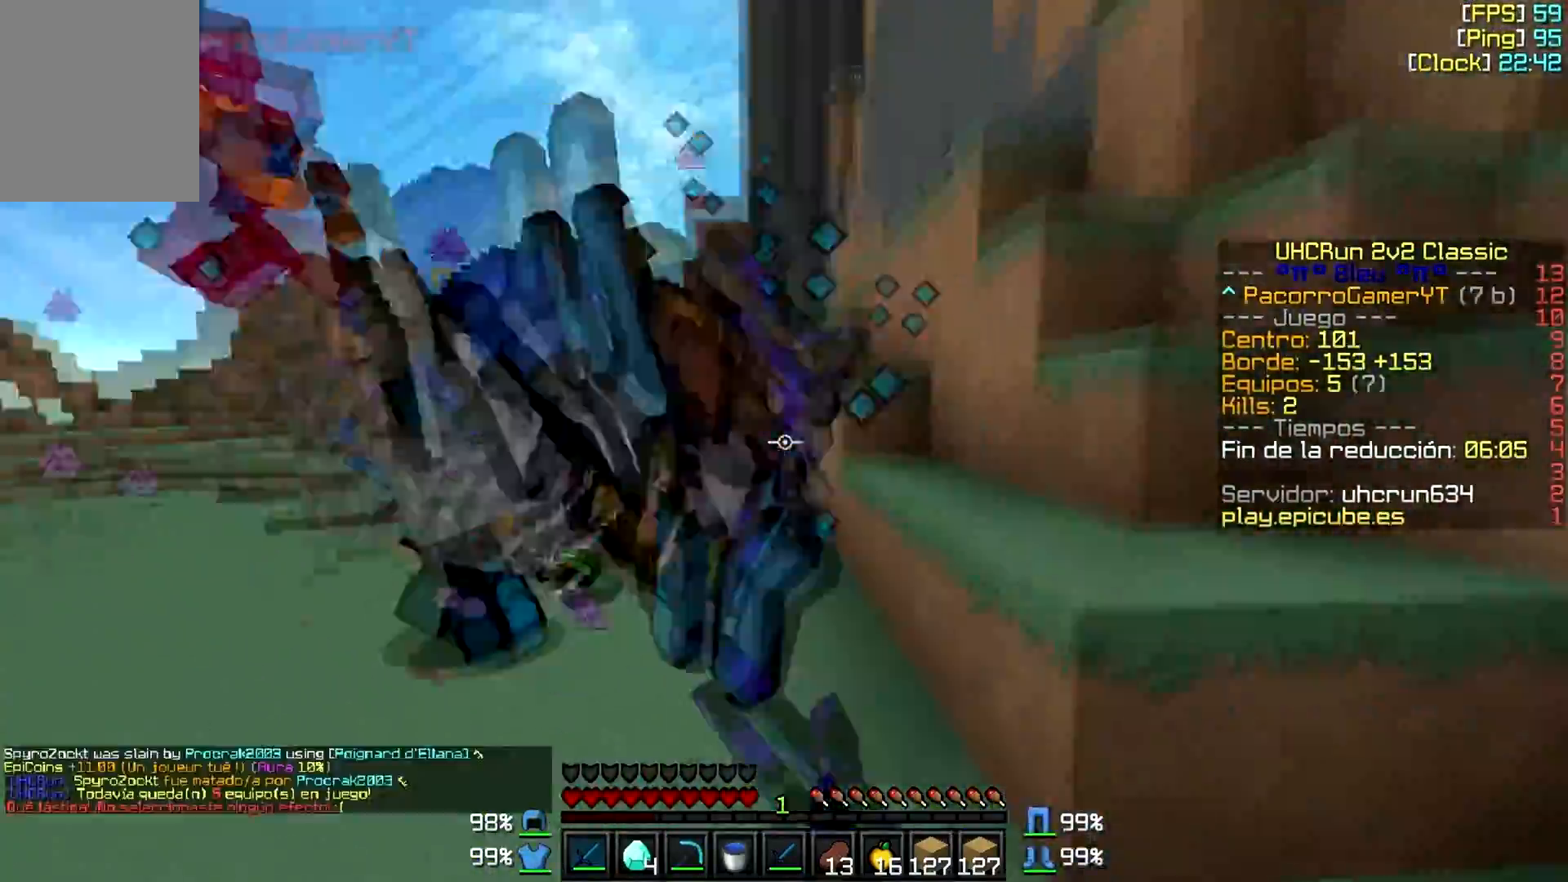
{"keys": ["w"], "mouse": [], "events": [[33, "mouse_left", "down"], [33, "mouse_right", "down"], [117, "mouse_left", "up"], [117, "mouse_right", "up"], [167, "mouse_left", "down"], [167, "mouse_right", "down"], [250, "mouse_left", "up"], [250, "mouse_right", "up"], [350, "mouse_left", "down"], [483, "mouse_left", "up"]]}
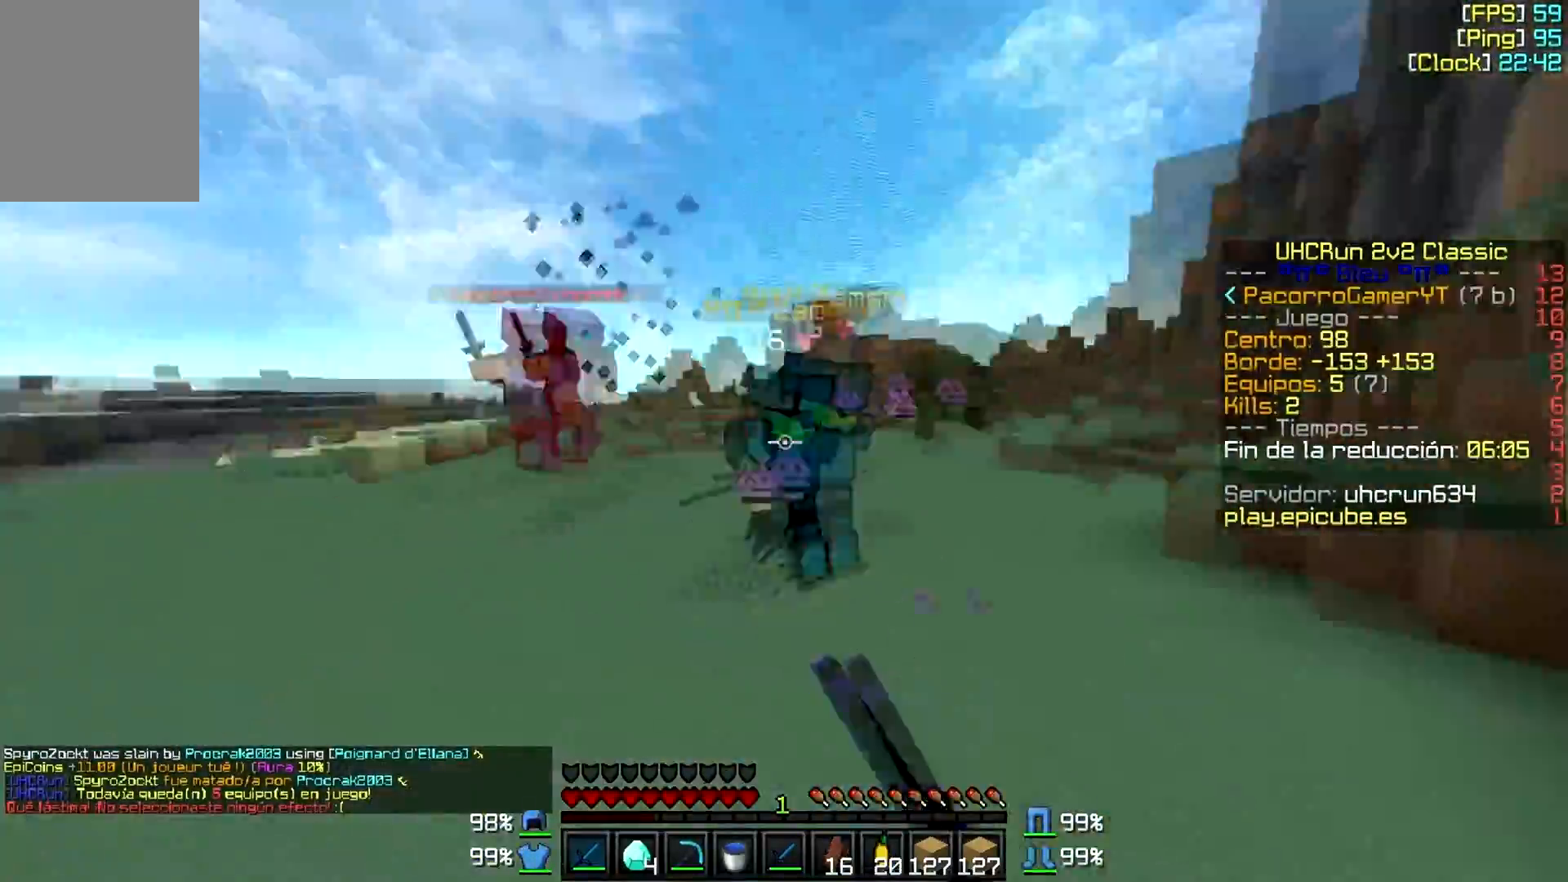
{"keys": ["a", "w"], "mouse": [], "events": [[17, "mouse_left", "down"], [117, "mouse_left", "up"], [150, "mouse_left", "down"], [250, "mouse_left", "up"], [283, "mouse_left", "down"], [367, "mouse_left", "up"], [417, "a", "down"], [417, "mouse_left", "down"], [500, "mouse_left", "up"]]}
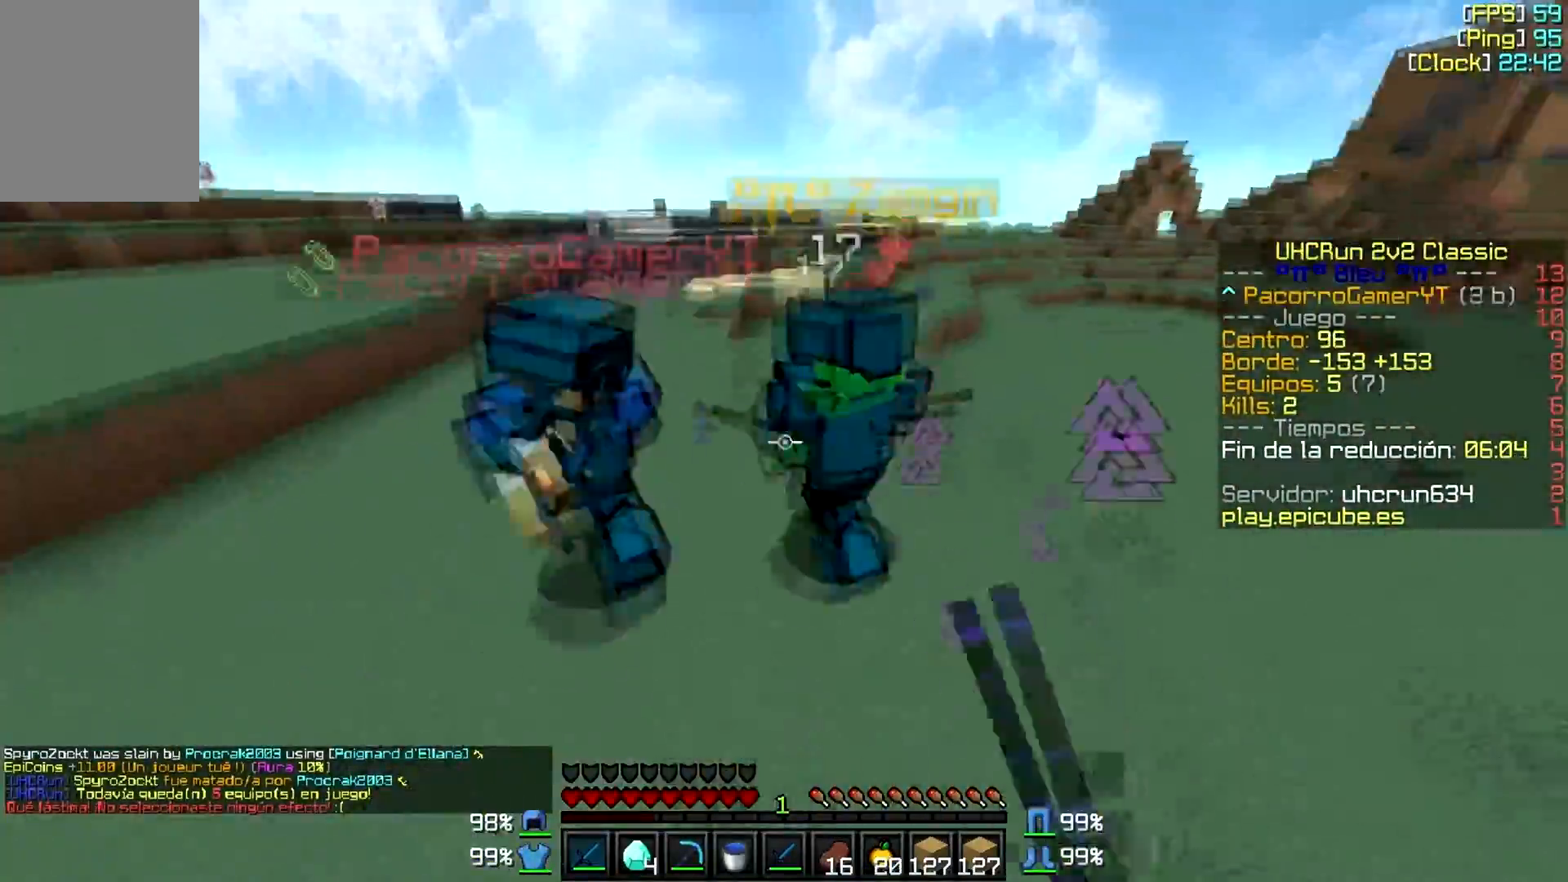
{"keys": ["w"], "mouse": ["left"], "events": [[50, "mouse_left", "down"], [133, "mouse_left", "up"], [217, "mouse_left", "down"], [267, "a", "up"], [267, "mouse_left", "up"], [350, "mouse_left", "down"], [400, "a", "down"], [450, "mouse_left", "up"], [483, "mouse_left", "down"], [500, "a", "up"]]}
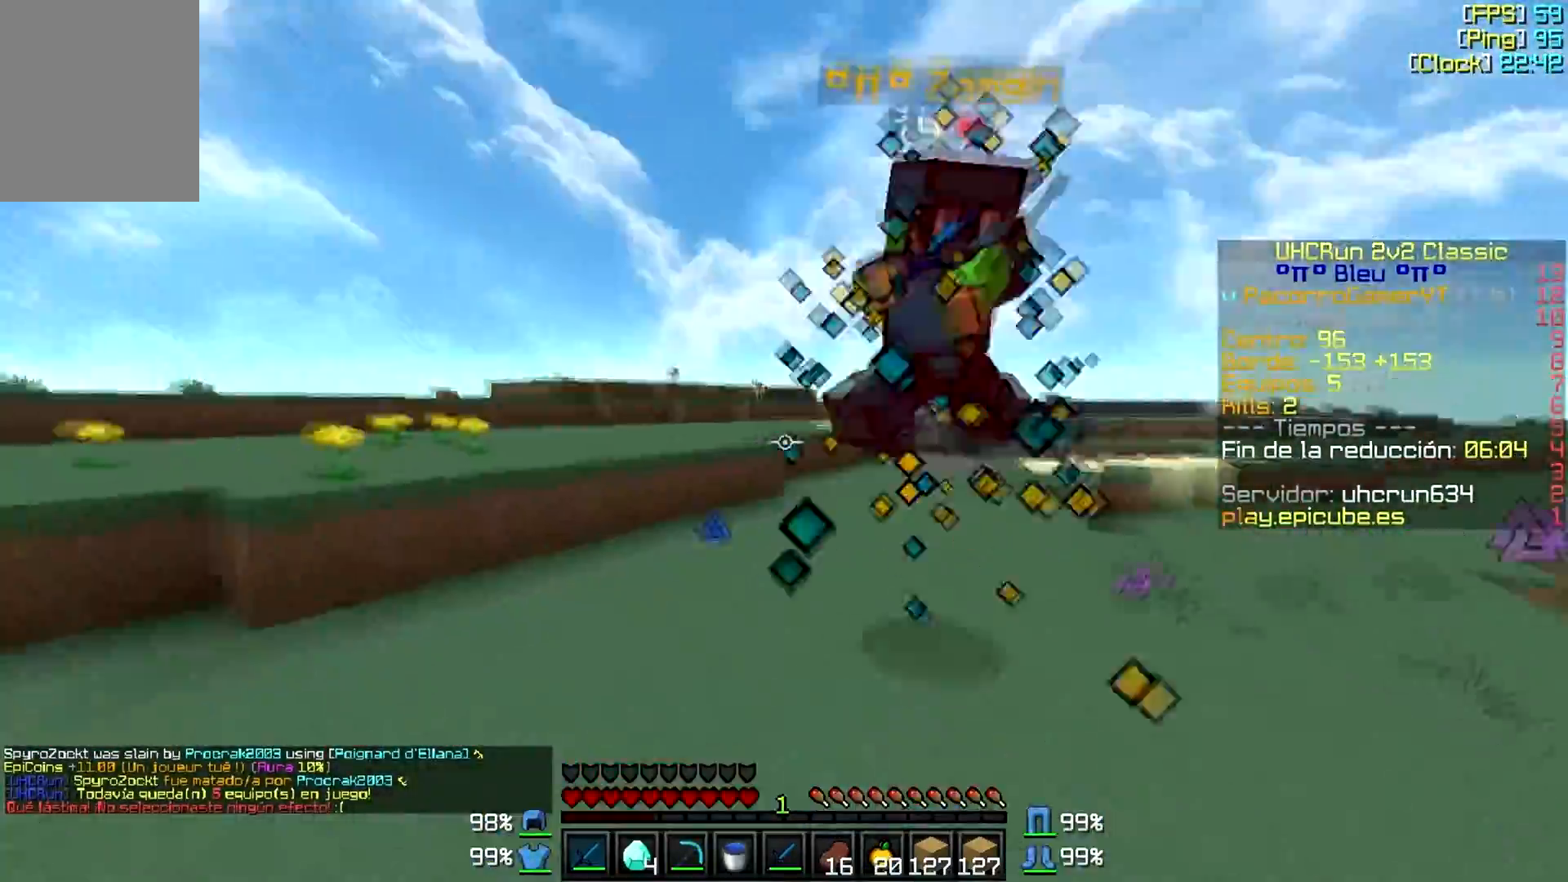
{"keys": ["w"], "mouse": [], "events": [[83, "mouse_left", "up"], [117, "mouse_left", "down"], [217, "mouse_left", "up"], [250, "mouse_left", "down"], [350, "mouse_left", "up"], [383, "mouse_left", "down"], [383, "mouse_right", "down"], [483, "mouse_left", "up"], [483, "mouse_right", "up"]]}
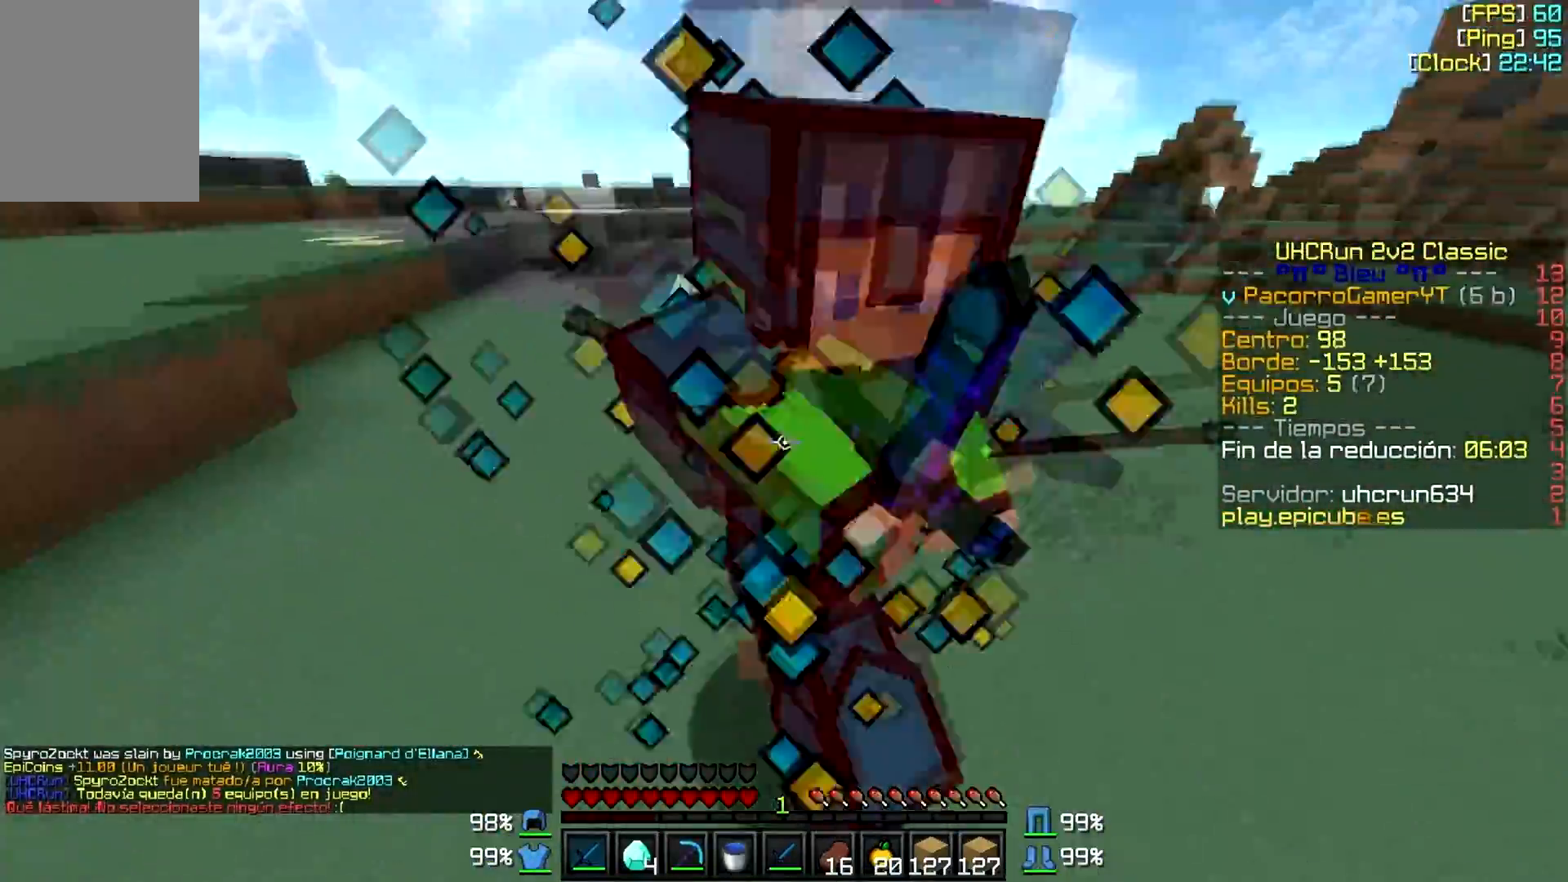
{"keys": ["a", "w"], "mouse": ["right"], "events": [[67, "mouse_left", "down"], [67, "mouse_right", "down"], [117, "mouse_left", "up"], [117, "mouse_right", "up"], [150, "mouse_left", "down"], [167, "mouse_right", "down"], [250, "mouse_left", "up"], [250, "mouse_right", "up"], [283, "mouse_left", "down"], [283, "mouse_right", "down"], [383, "mouse_left", "up"], [383, "mouse_right", "up"], [467, "a", "down"], [467, "mouse_left", "down"], [467, "mouse_right", "down"], [500, "mouse_left", "up"]]}
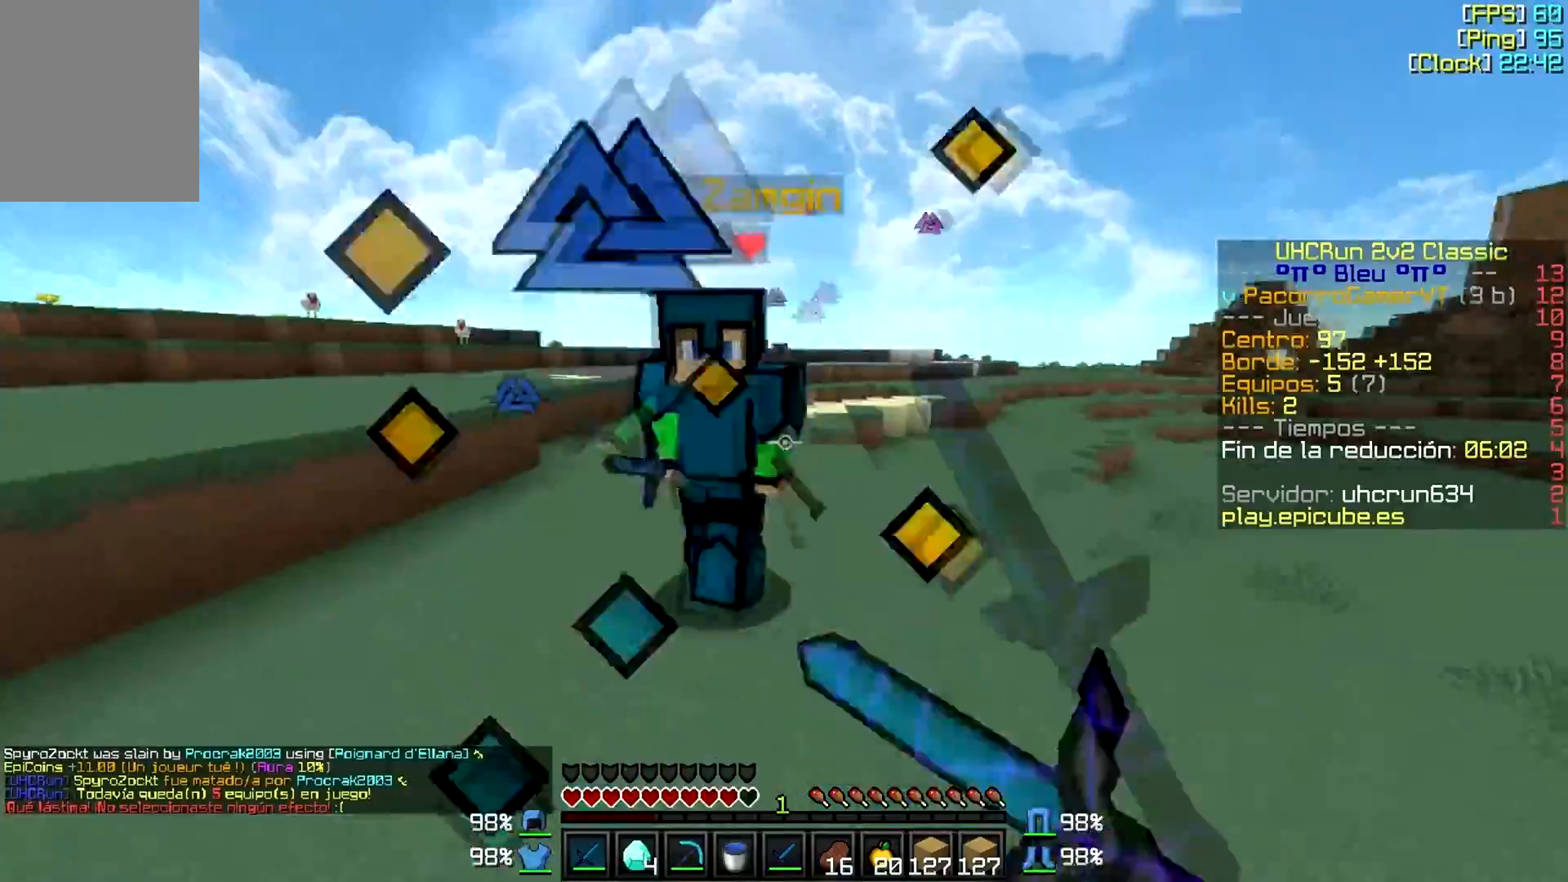
{"keys": ["a", "w"], "mouse": [], "events": [[17, "mouse_right", "up"], [100, "mouse_left", "down"], [100, "mouse_right", "down"], [183, "mouse_left", "up"], [183, "mouse_right", "up"], [233, "mouse_left", "down"], [233, "mouse_right", "down"], [317, "mouse_left", "up"], [317, "mouse_right", "up"], [400, "mouse_left", "down"], [400, "mouse_right", "down"], [450, "mouse_left", "up"], [450, "mouse_right", "up"]]}
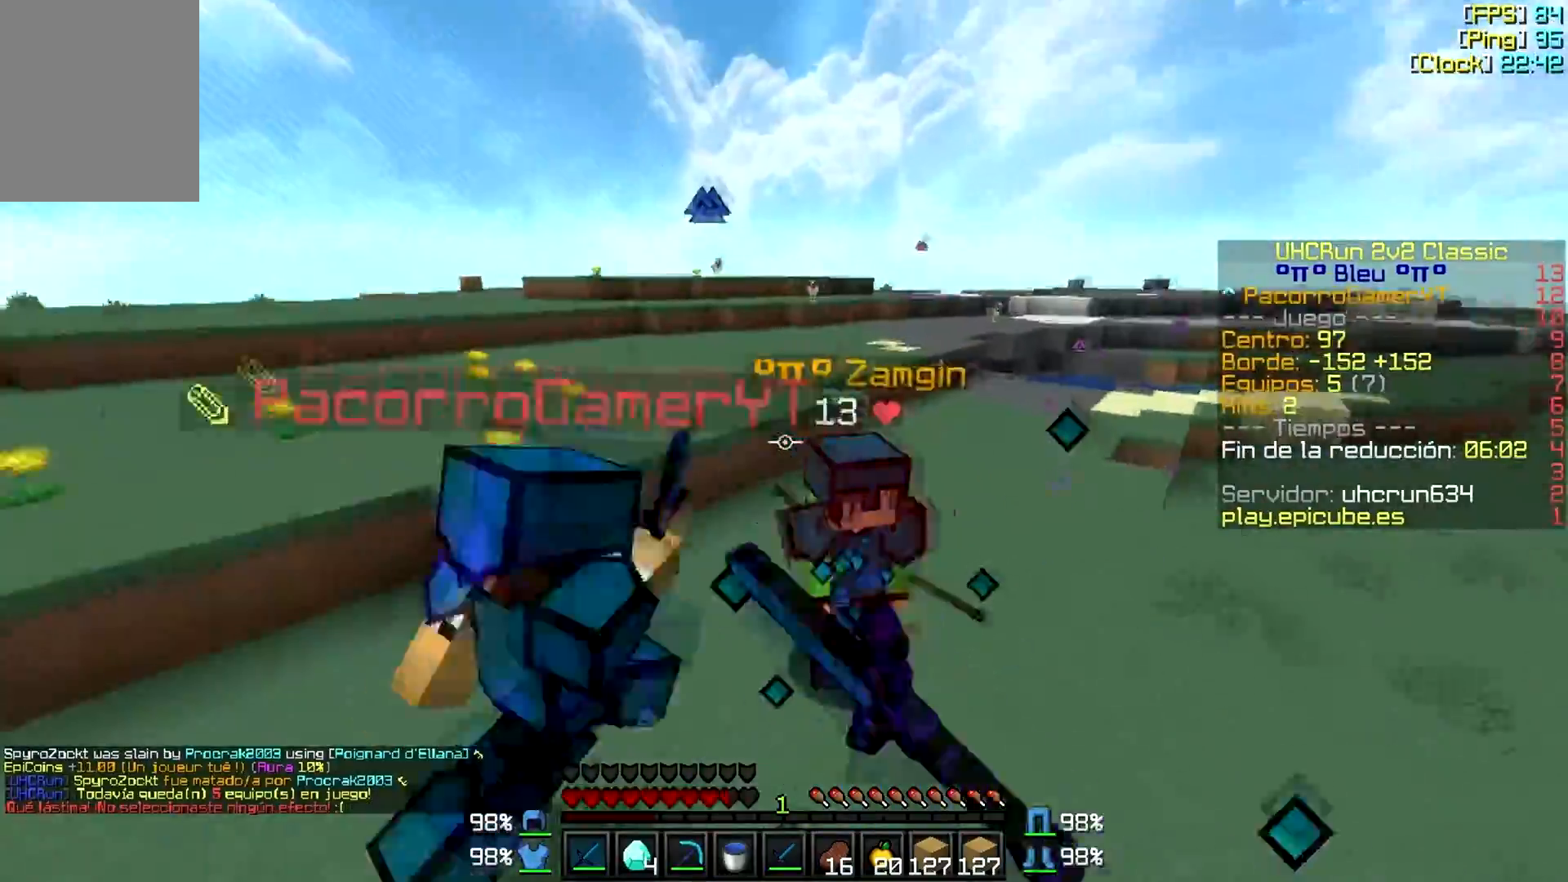
{"keys": ["d", "w"], "mouse": [], "events": [[33, "mouse_left", "down"], [33, "mouse_right", "down"], [83, "a", "up"], [133, "mouse_left", "up"], [133, "mouse_right", "up"], [217, "mouse_left", "down"], [217, "mouse_right", "down"], [267, "mouse_left", "up"], [267, "mouse_right", "up"], [350, "mouse_left", "down"], [350, "mouse_right", "down"], [383, "d", "down"], [400, "mouse_left", "up"], [400, "mouse_right", "up"]]}
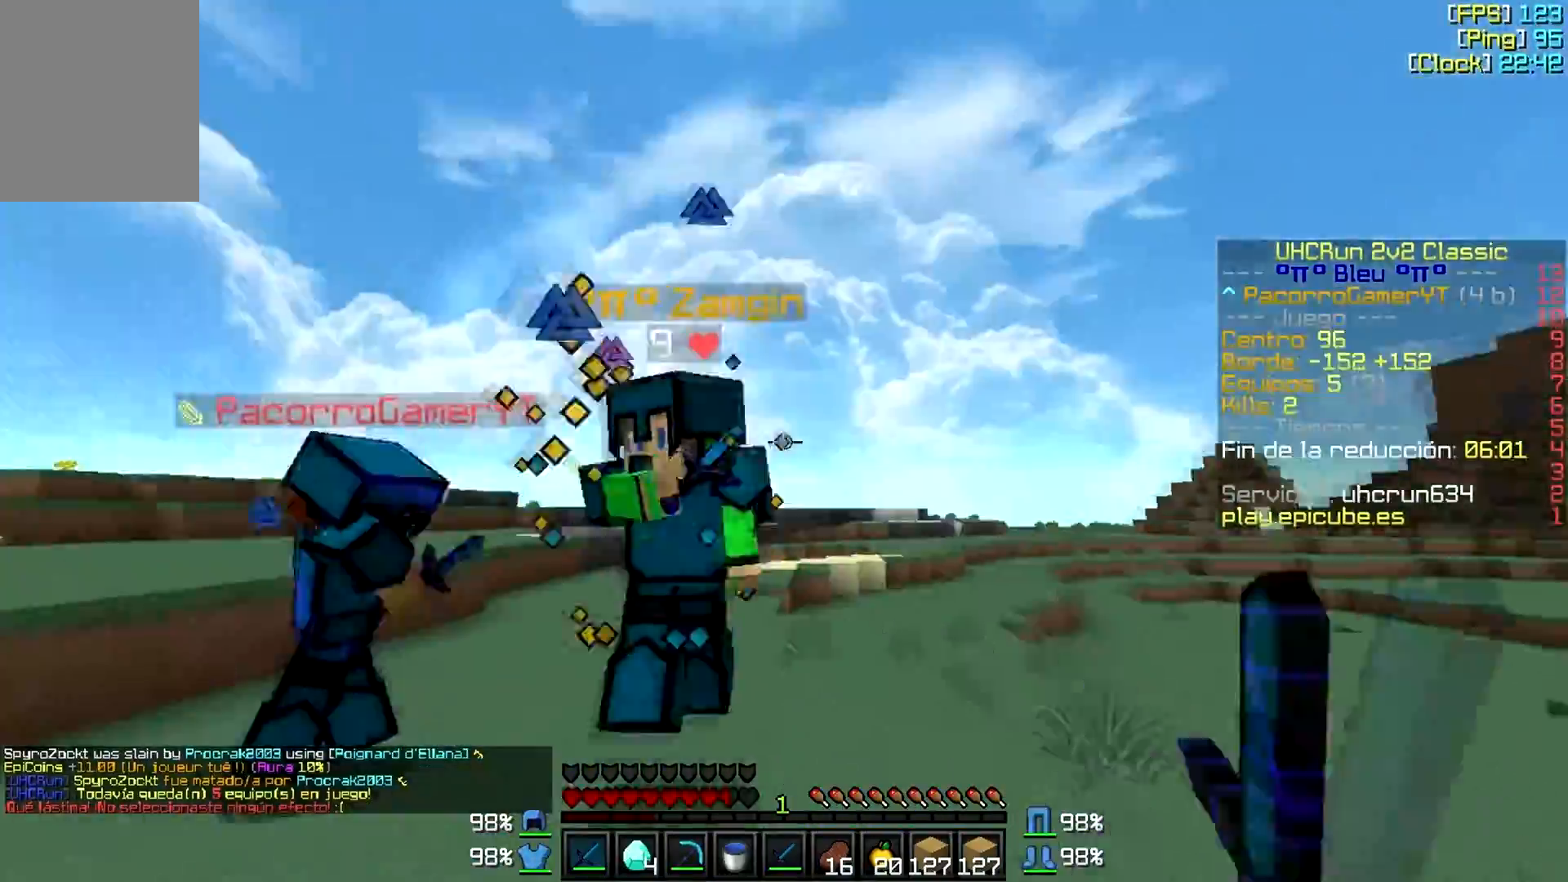
{"keys": ["w"], "mouse": ["right"], "events": [[17, "d", "up"], [117, "a", "down"], [117, "mouse_left", "down"], [200, "mouse_left", "up"], [283, "mouse_left", "down"], [283, "mouse_right", "down"], [383, "mouse_left", "up"], [383, "mouse_right", "up"], [417, "a", "up"], [467, "mouse_left", "down"], [467, "mouse_right", "down"], [500, "mouse_left", "up"]]}
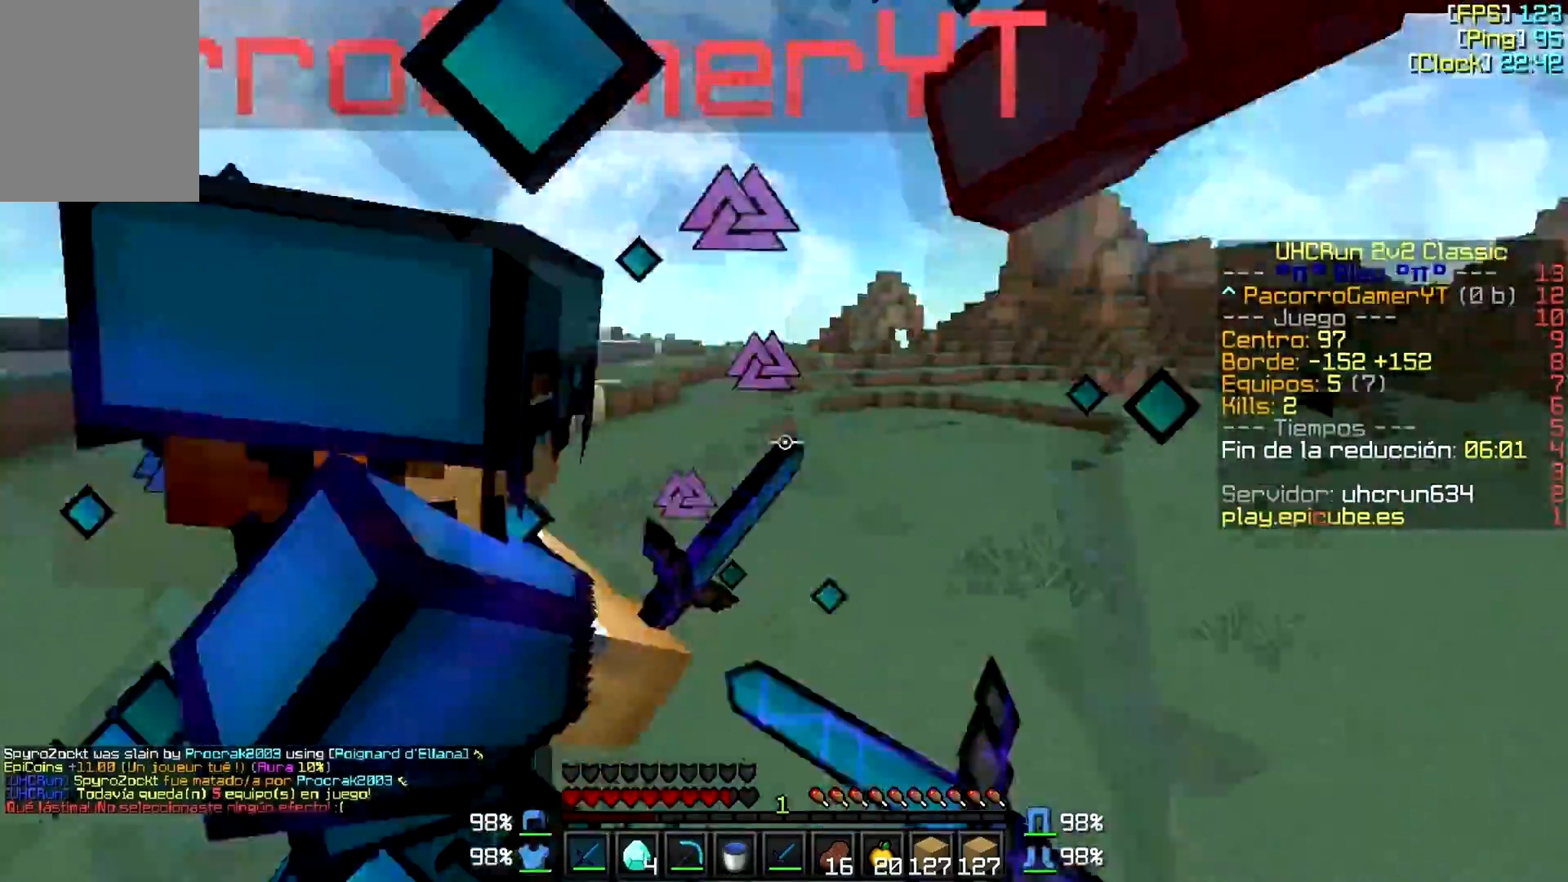
{"keys": ["w"], "mouse": ["left", "right"], "events": [[17, "mouse_right", "up"], [83, "mouse_right", "down"], [100, "mouse_left", "down"], [150, "mouse_left", "up"], [150, "mouse_right", "up"], [233, "mouse_left", "down"], [283, "mouse_left", "up"], [367, "mouse_left", "down"], [417, "mouse_left", "up"], [500, "mouse_left", "down"], [500, "mouse_right", "down"]]}
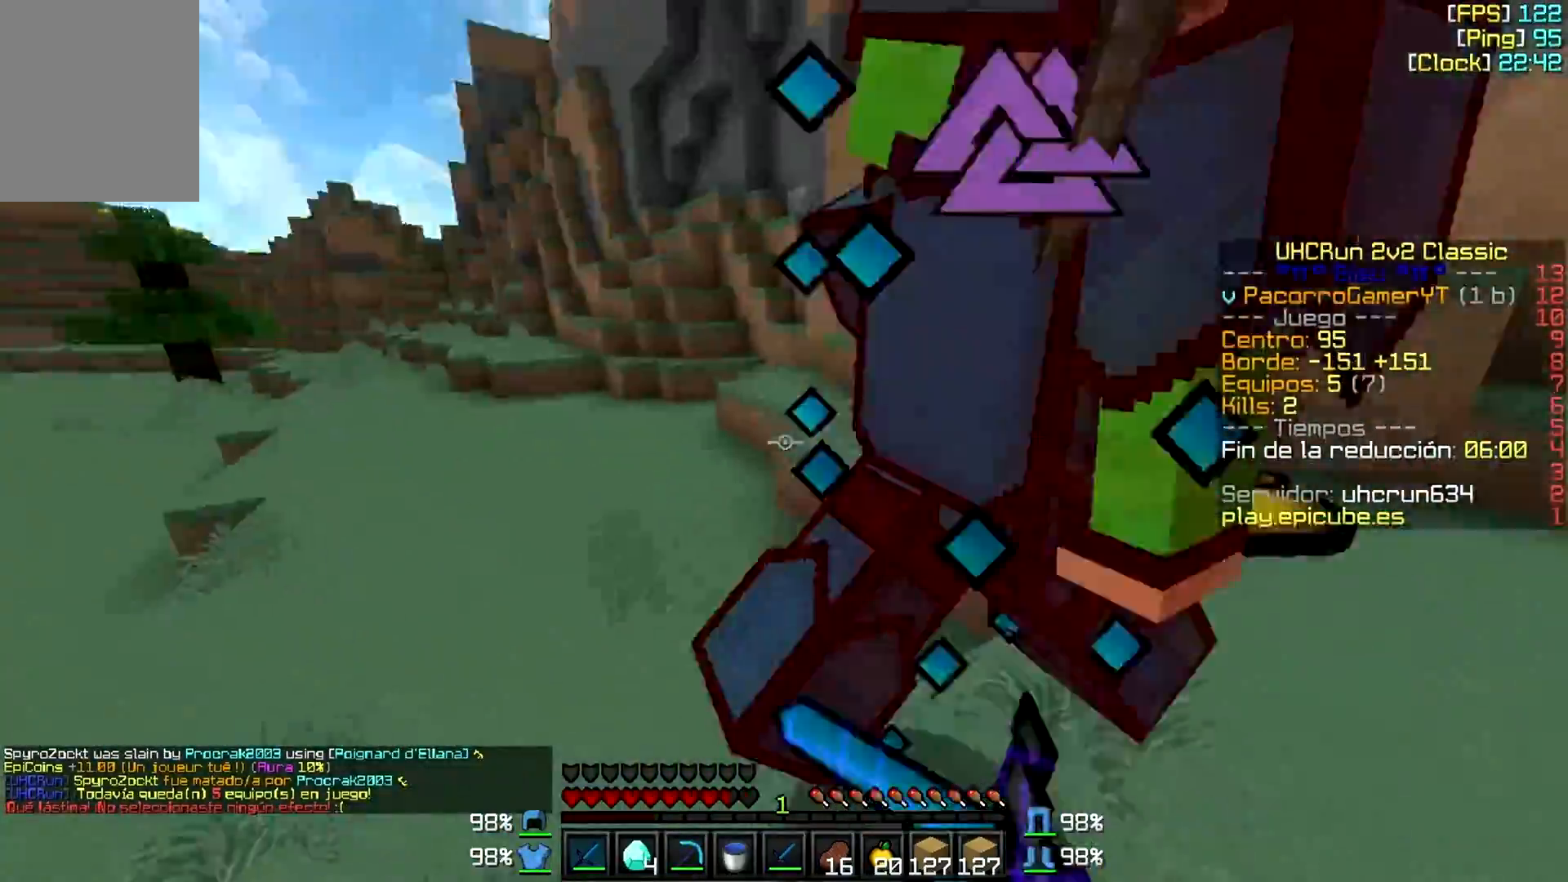
{"keys": ["a", "w"], "mouse": ["left"], "events": [[33, "mouse_right", "up"], [83, "mouse_left", "up"], [133, "mouse_left", "down"], [133, "mouse_right", "down"], [217, "mouse_left", "up"], [217, "mouse_right", "up"], [250, "mouse_left", "down"], [300, "a", "down"], [300, "mouse_right", "down"], [350, "mouse_left", "up"], [350, "mouse_right", "up"], [400, "mouse_left", "down"]]}
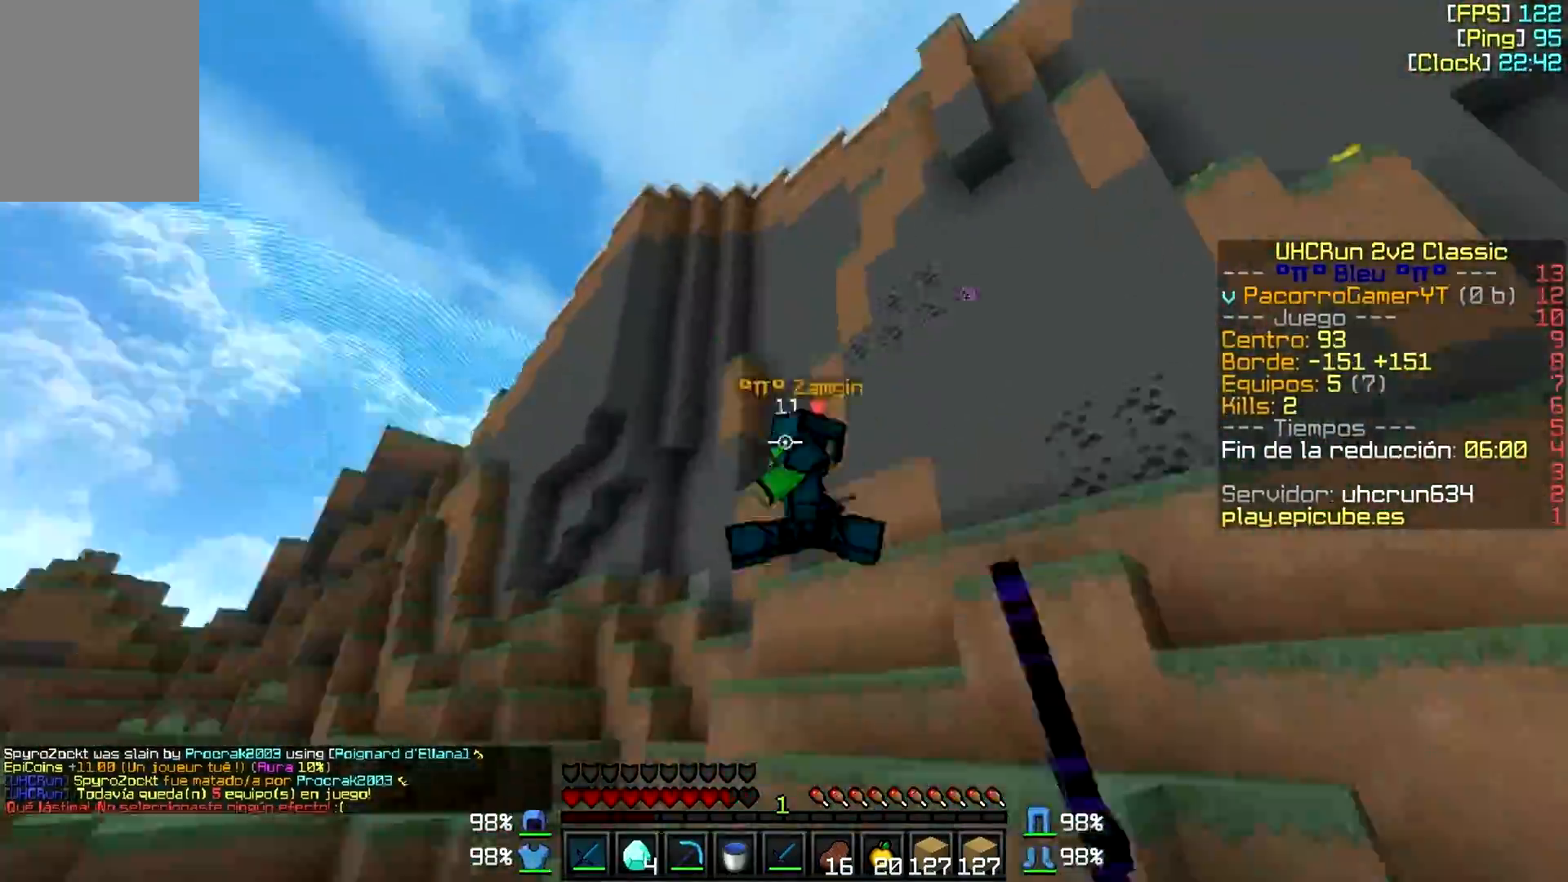
{"keys": ["a", "w"], "mouse": [], "events": [[33, "mouse_left", "up"], [67, "mouse_left", "down"], [167, "mouse_left", "up"], [200, "mouse_left", "down"], [283, "mouse_left", "up"], [333, "mouse_left", "down"], [433, "mouse_left", "up"]]}